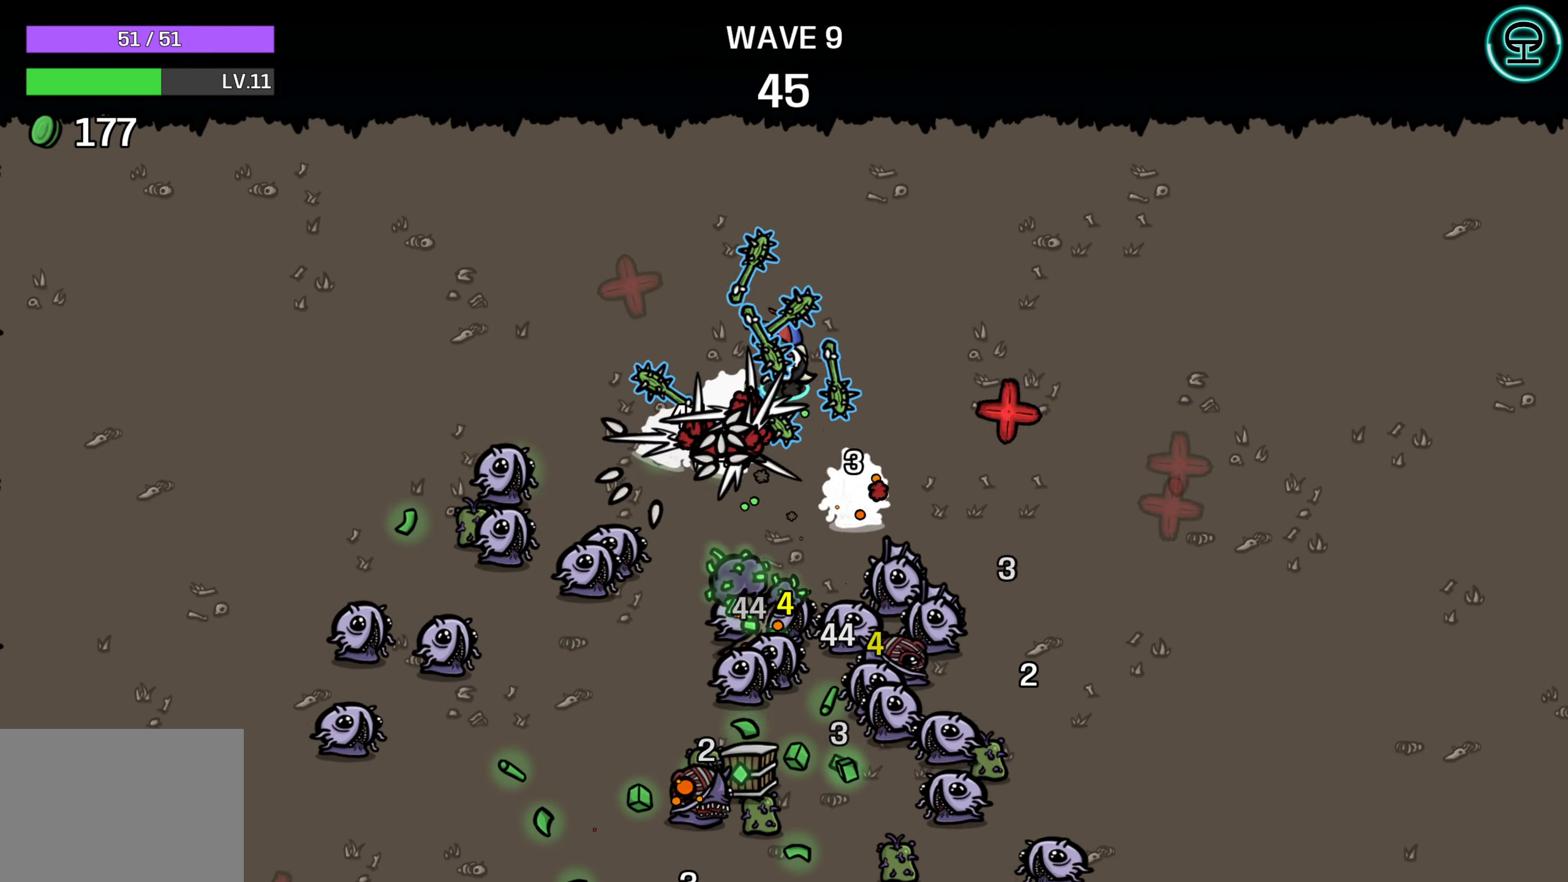
Gameplay with a controller (Xbox layout); each line is a JSON object with the inputs held at the frame after it. "events" lists button and stick changes between this image and that frame as [ms after this image, input, new state], when the widget could be followed in between.
{"buttons": [], "left_stick": "left", "right_stick": "center", "events": [[50, "left_stick", "up-left"], [383, "left_stick", "left"]]}
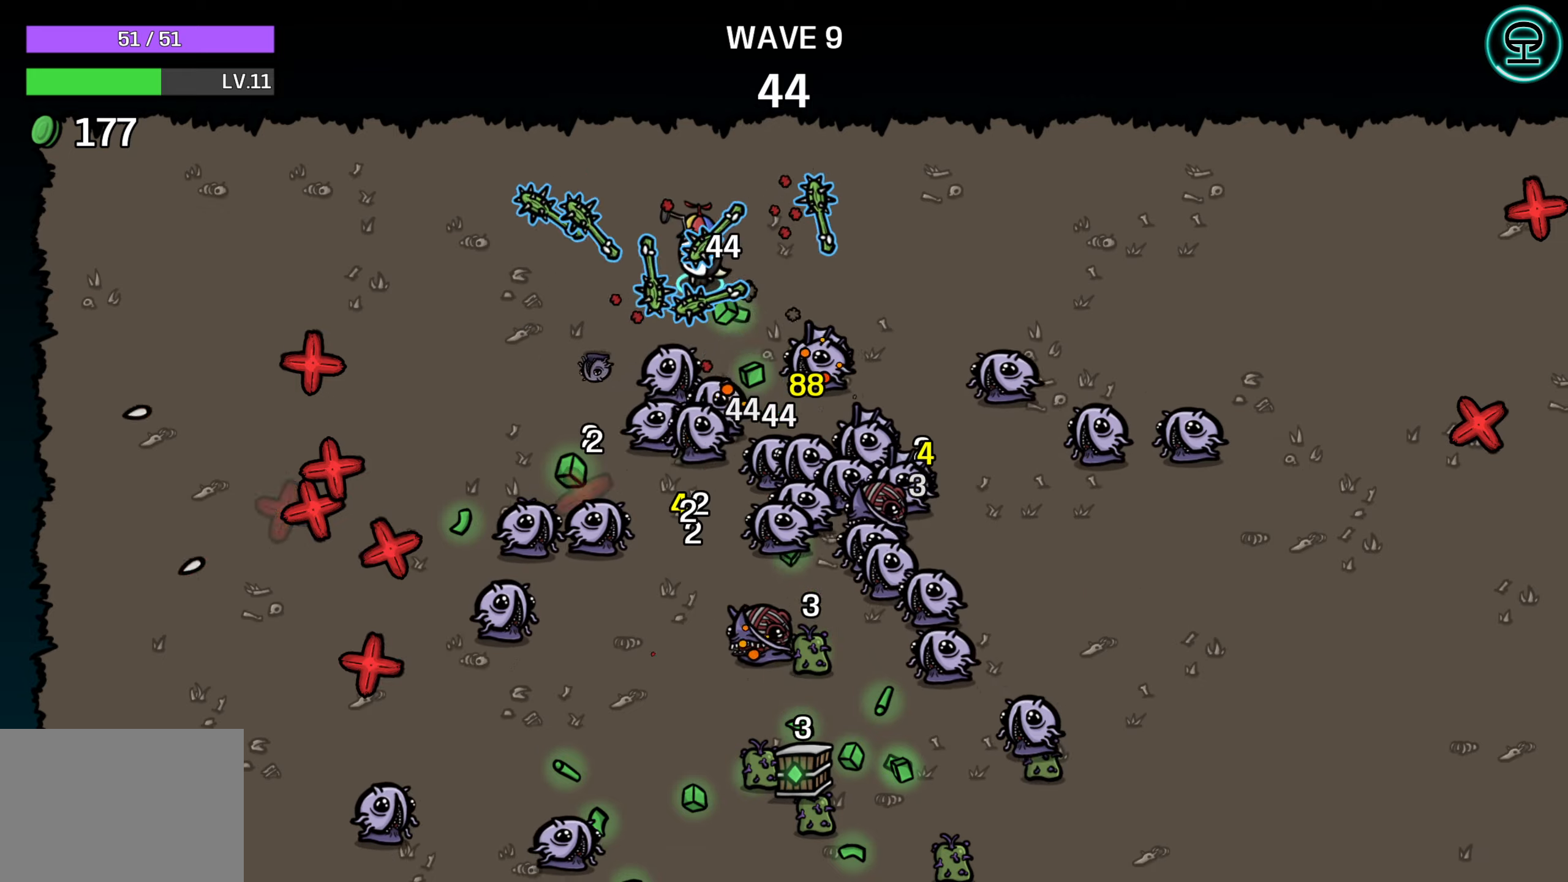
{"buttons": [], "left_stick": "left", "right_stick": "center", "events": []}
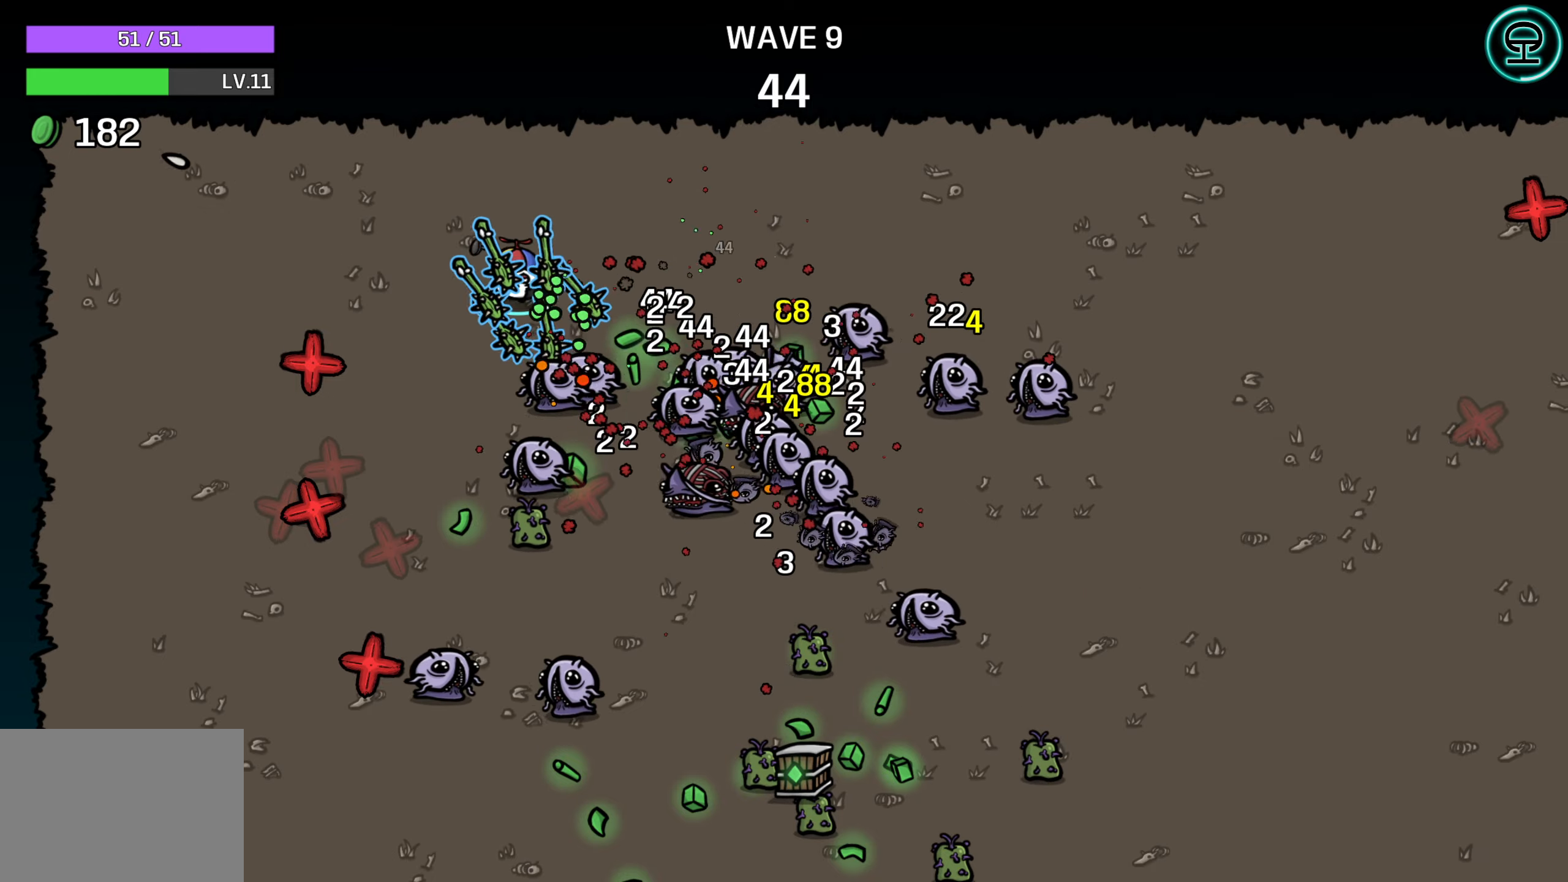
{"buttons": [], "left_stick": "left", "right_stick": "center", "events": []}
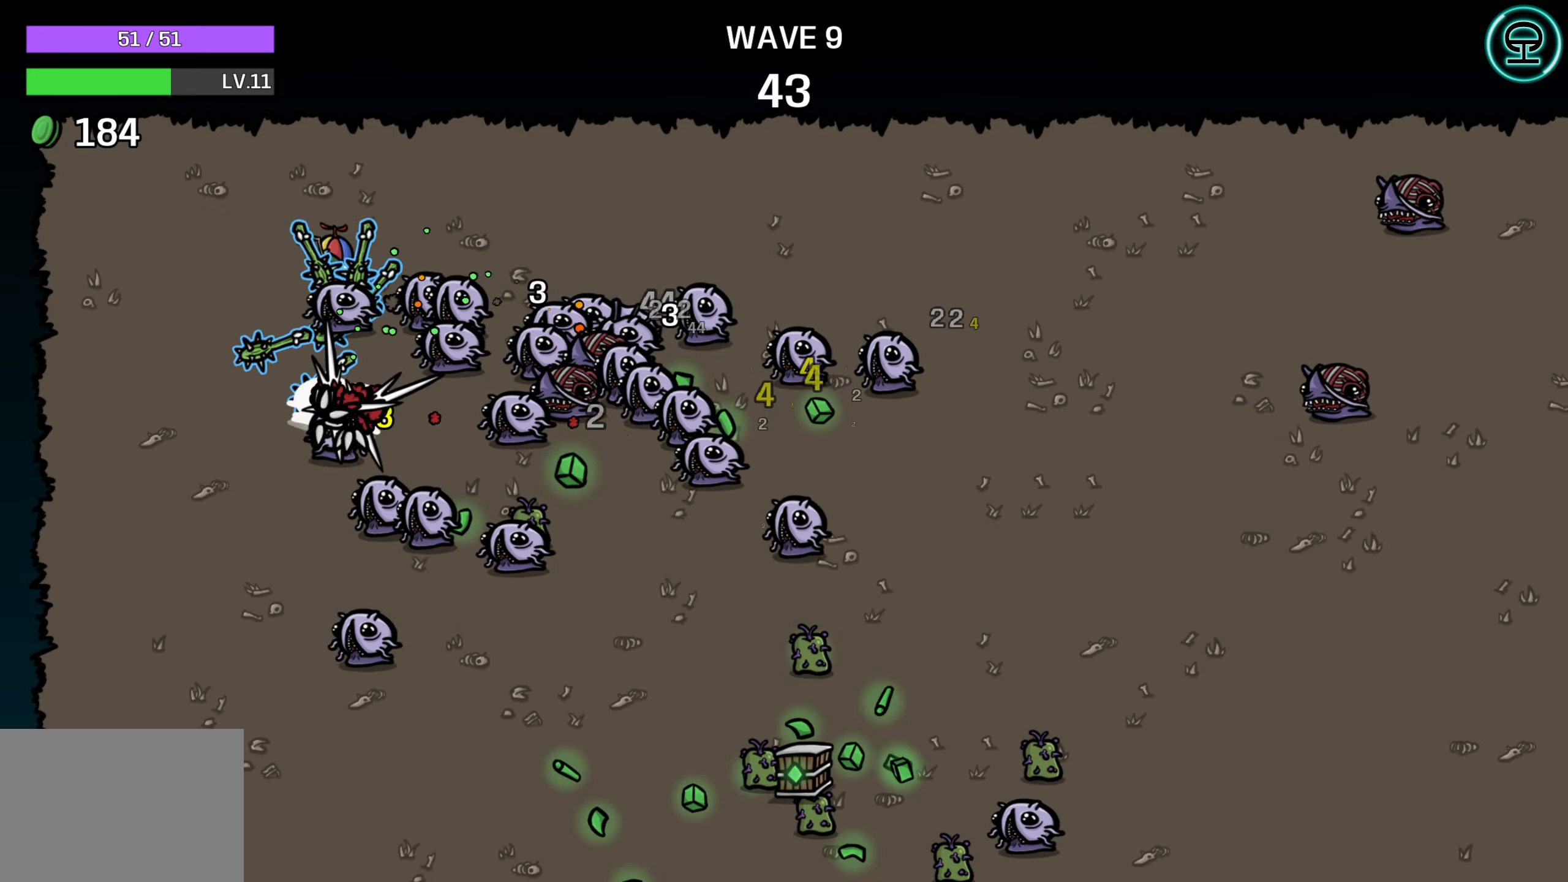
{"buttons": [], "left_stick": "down-left", "right_stick": "center", "events": [[316, "left_stick", "down-left"]]}
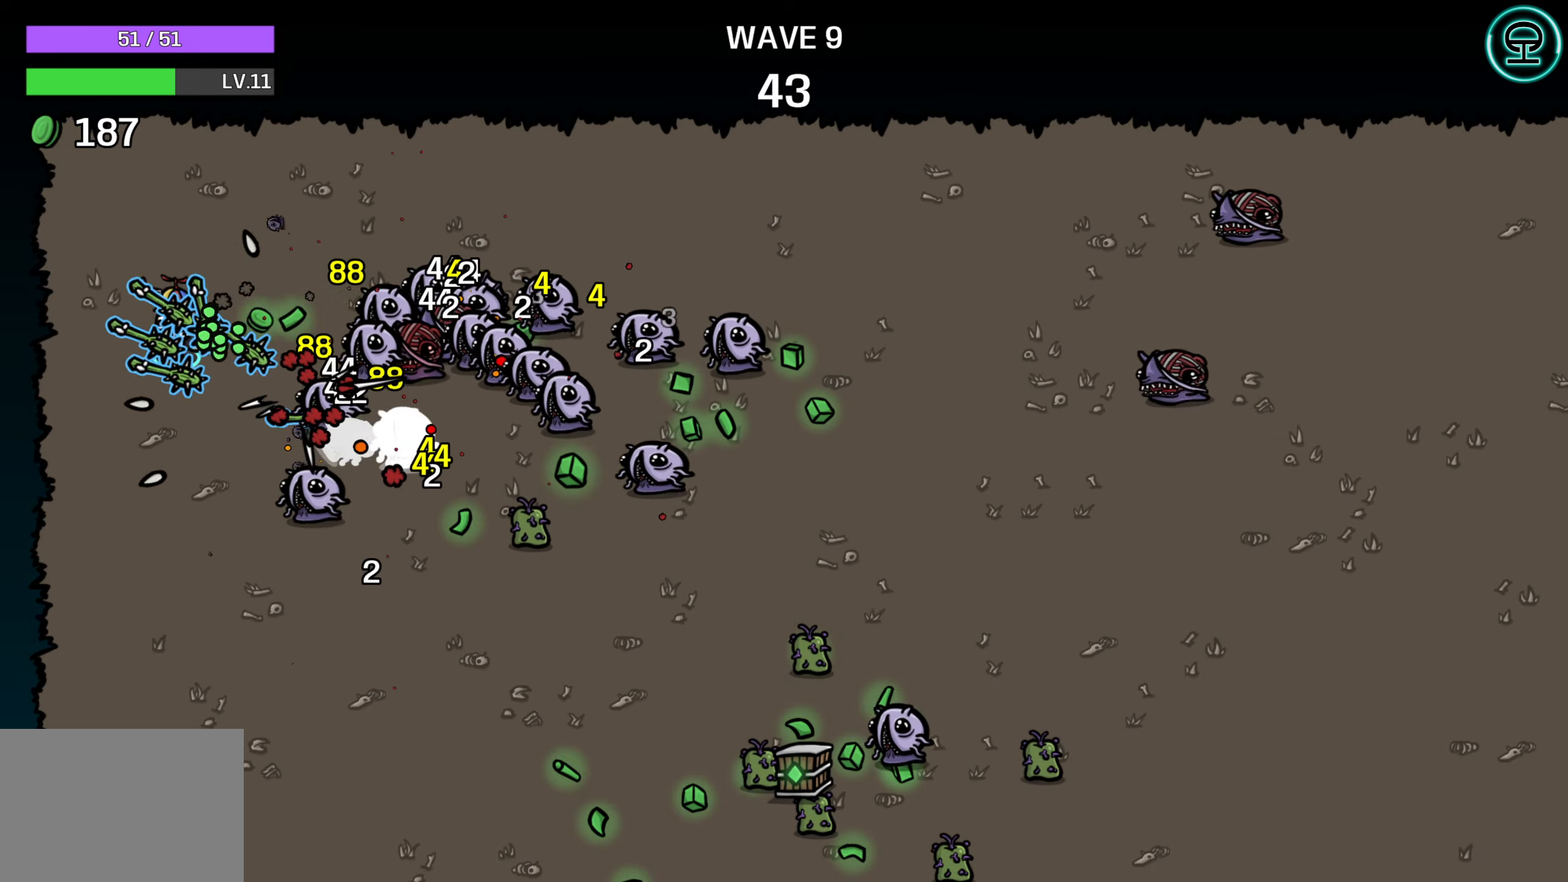
{"buttons": [], "left_stick": "down-right", "right_stick": "center", "events": [[116, "left_stick", "down"], [433, "left_stick", "down-right"]]}
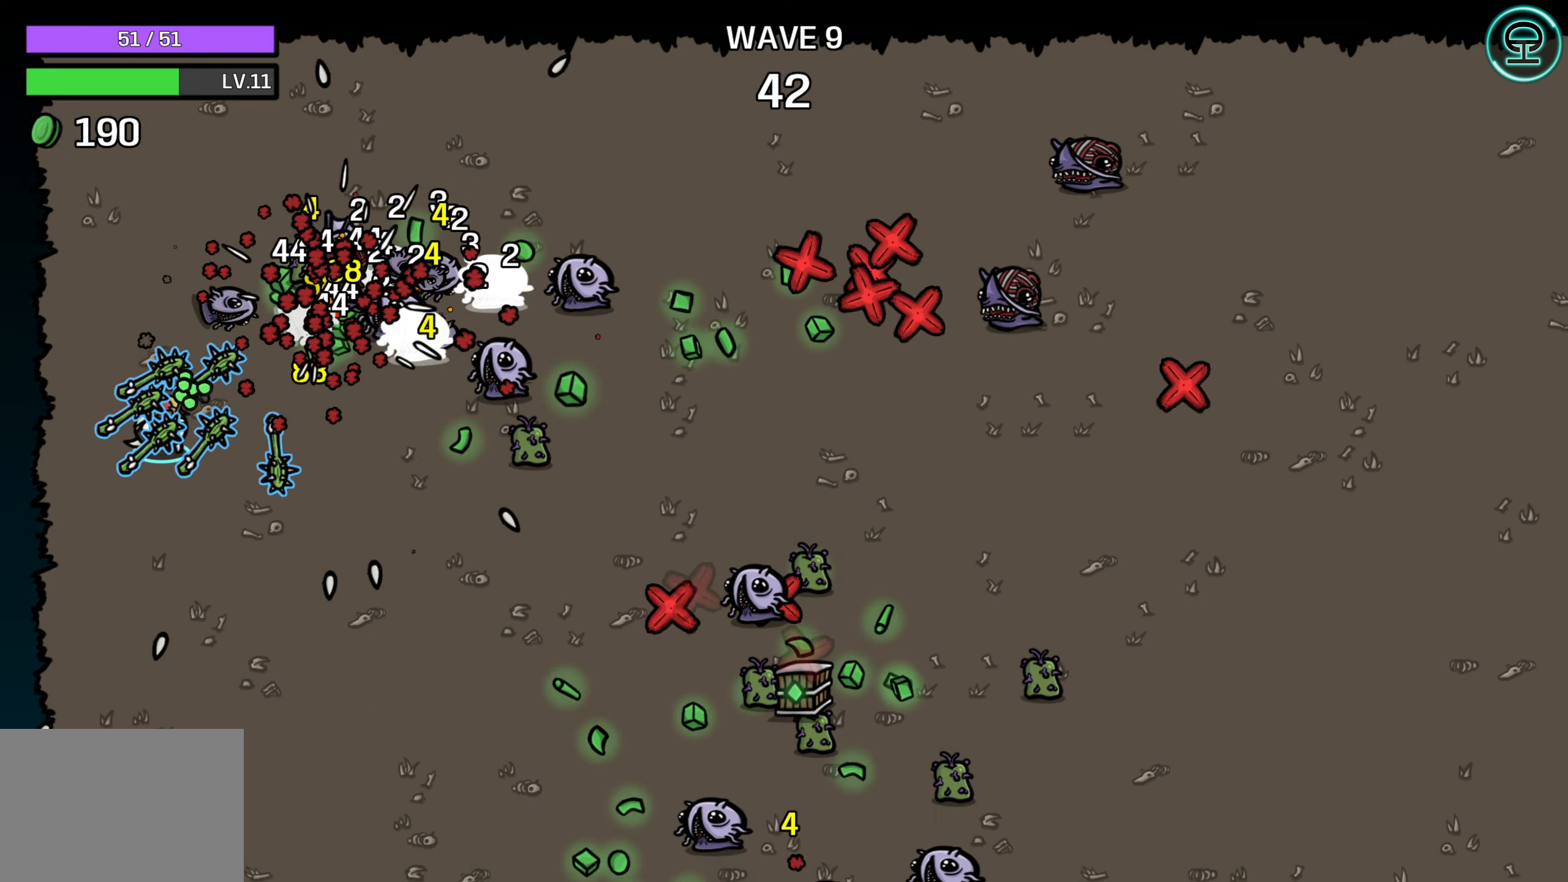
{"buttons": [], "left_stick": "down-right", "right_stick": "center", "events": []}
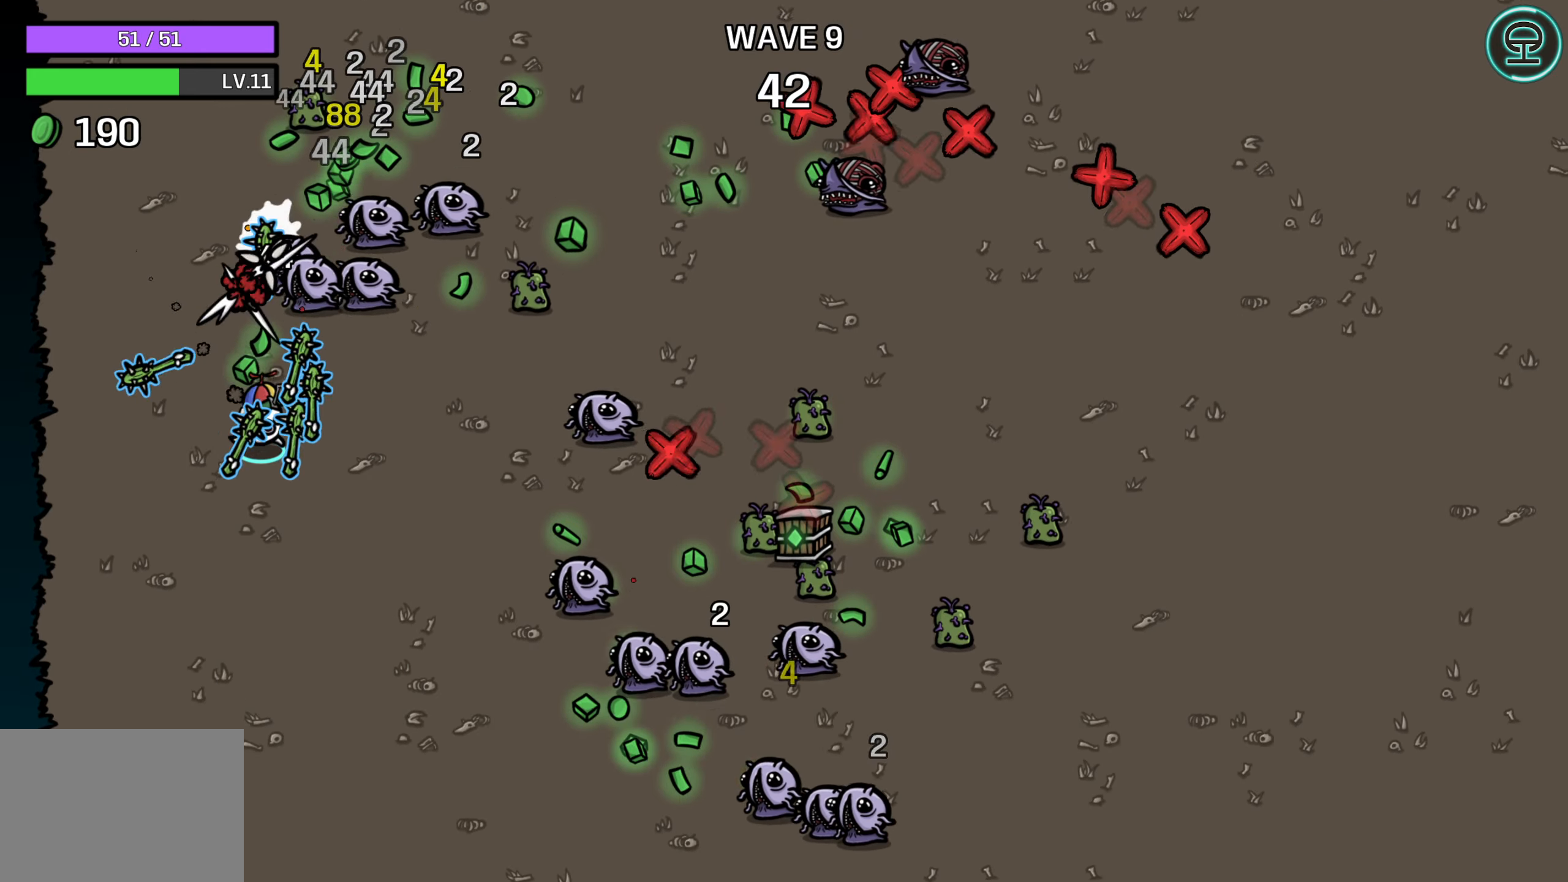
{"buttons": [], "left_stick": "down-right", "right_stick": "center", "events": []}
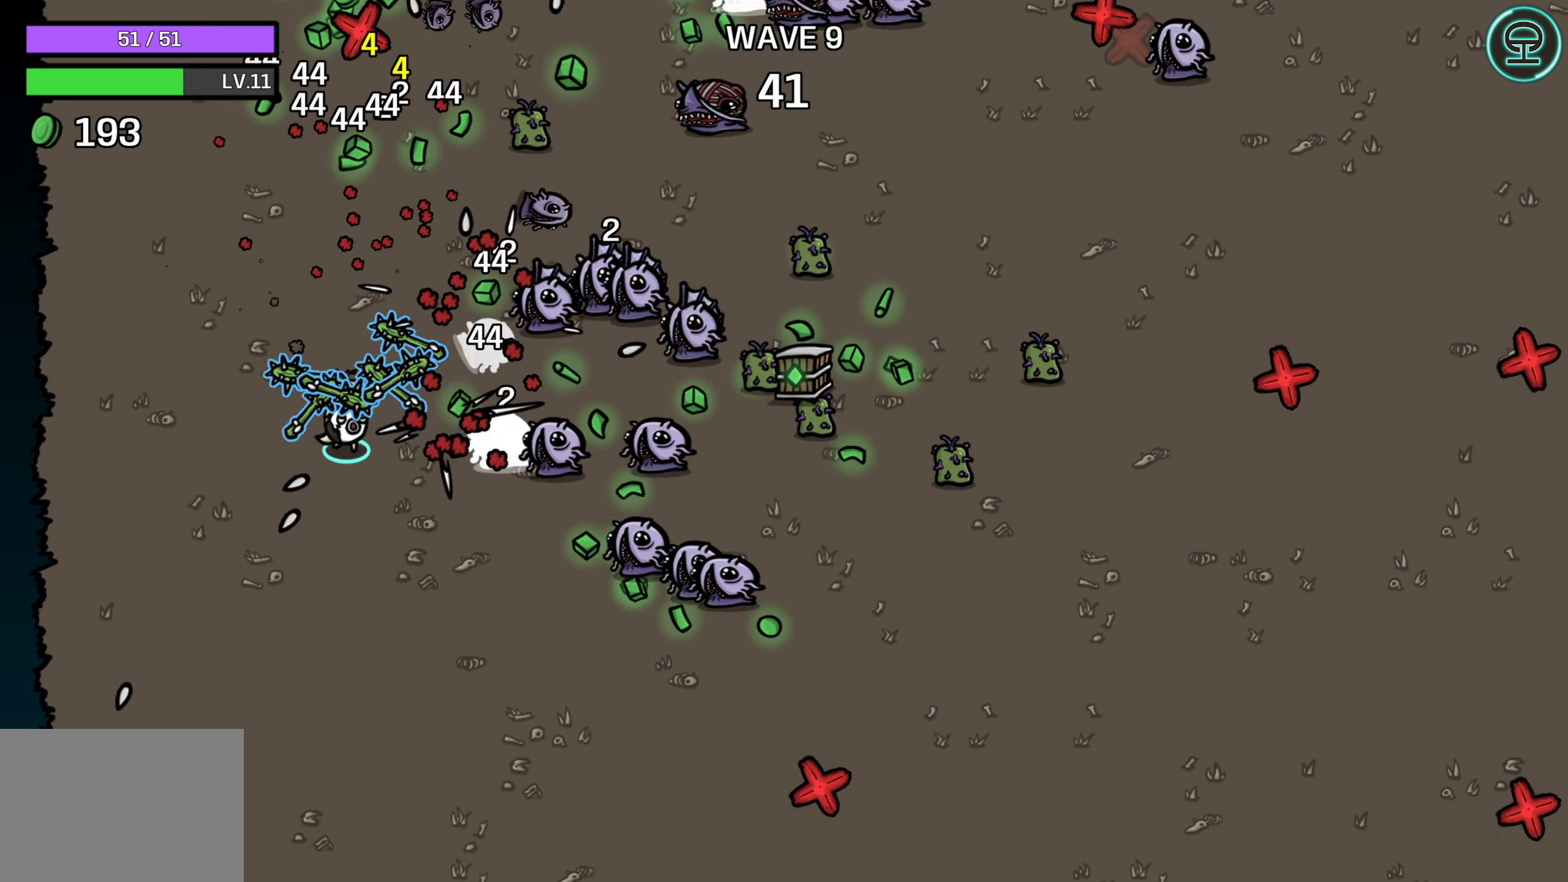
{"buttons": [], "left_stick": "up-left", "right_stick": "center", "events": [[16, "left_stick", "down"], [500, "left_stick", "up-left"]]}
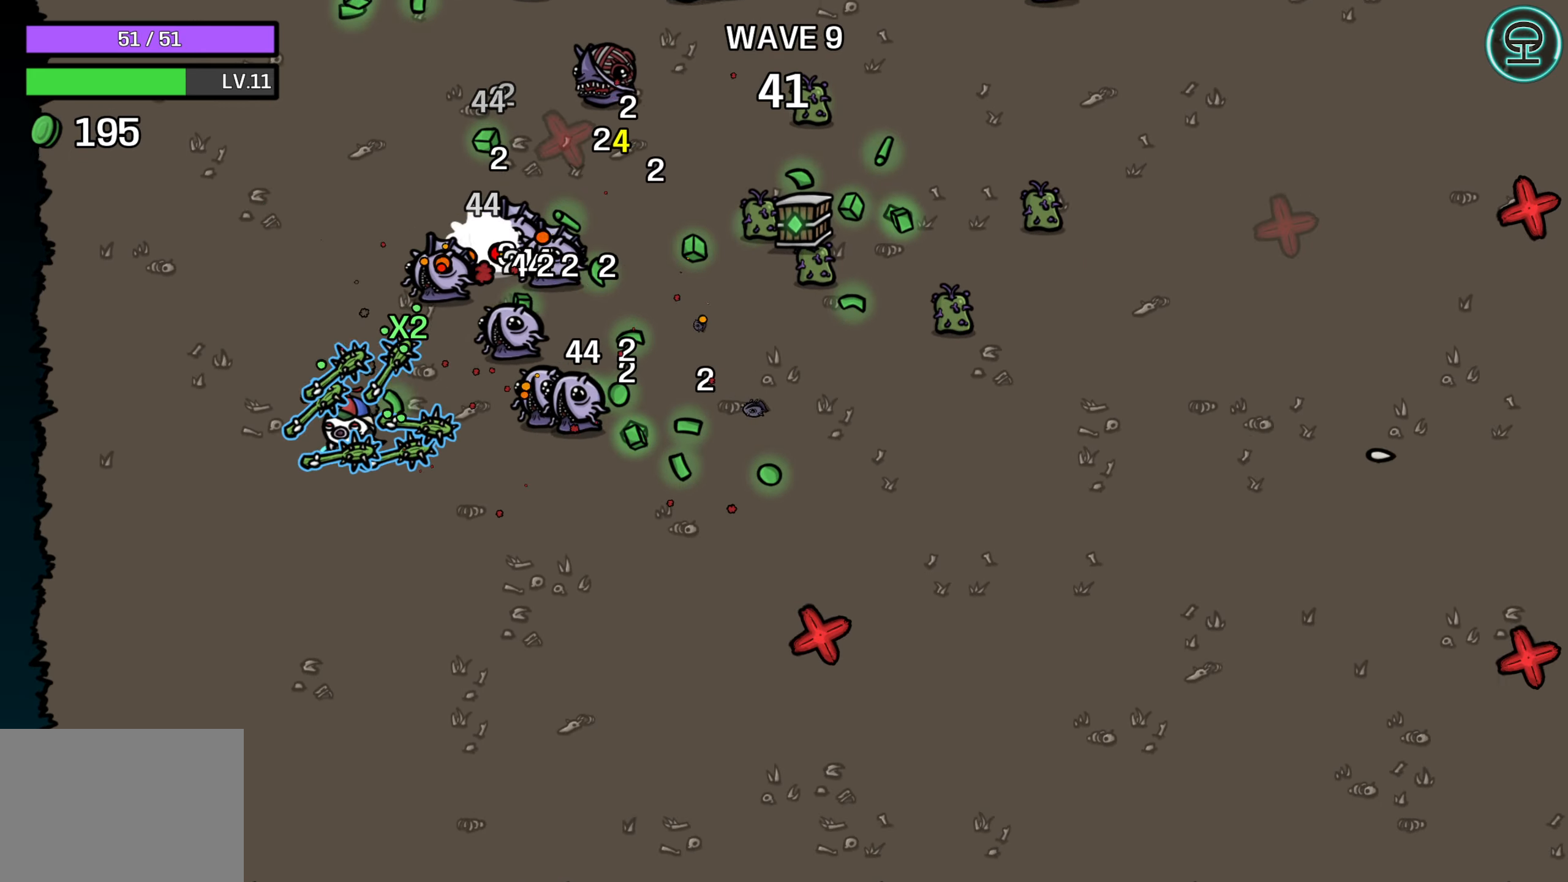
{"buttons": [], "left_stick": "up", "right_stick": "center", "events": [[200, "left_stick", "up"]]}
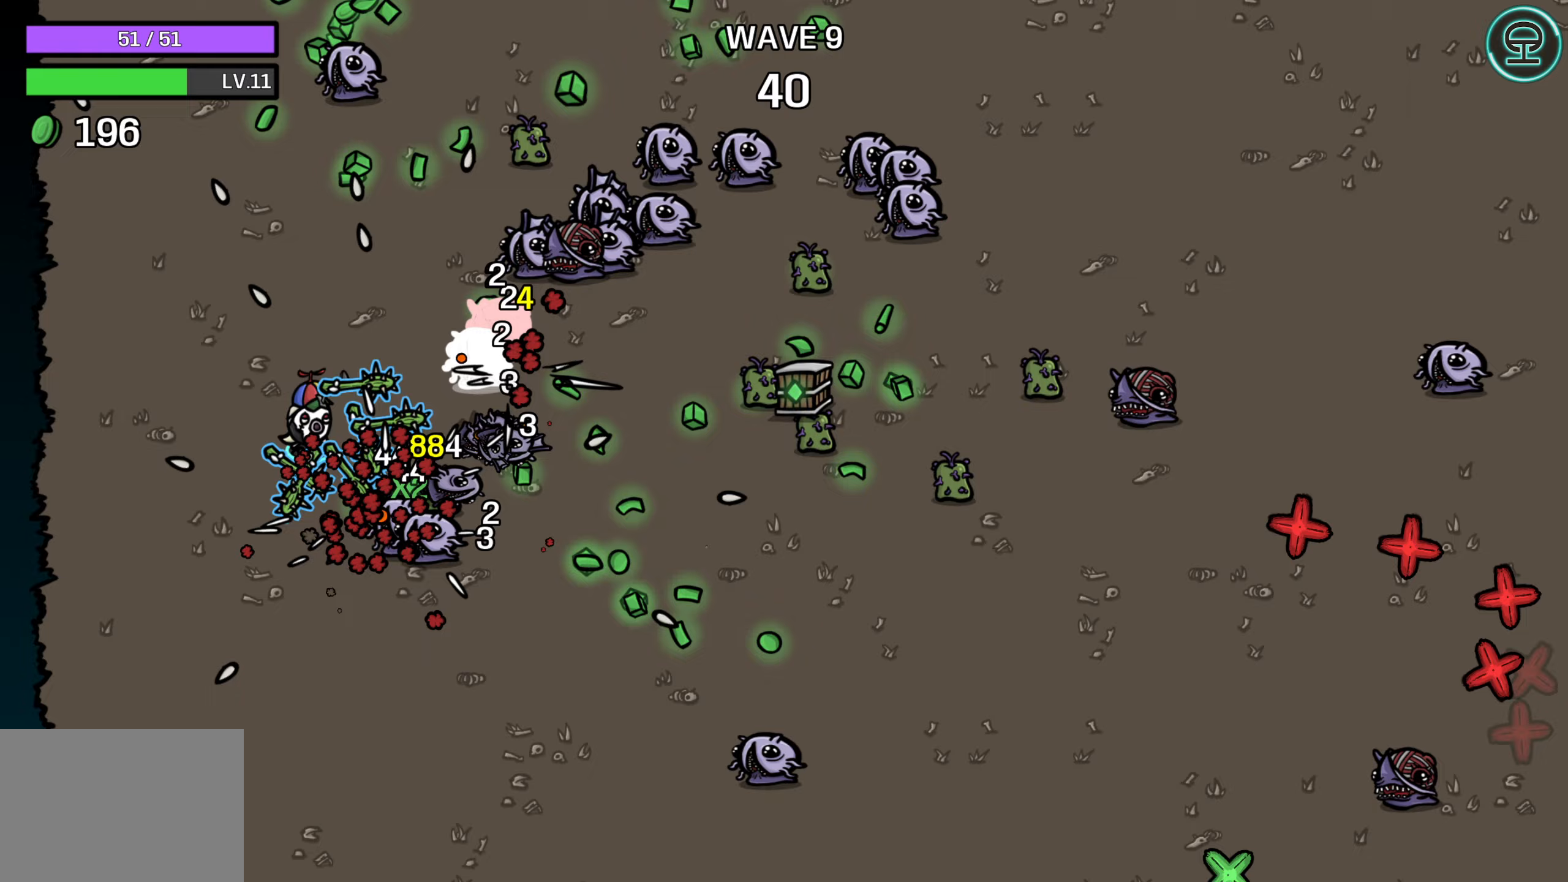
{"buttons": [], "left_stick": "left", "right_stick": "center", "events": [[500, "left_stick", "left"]]}
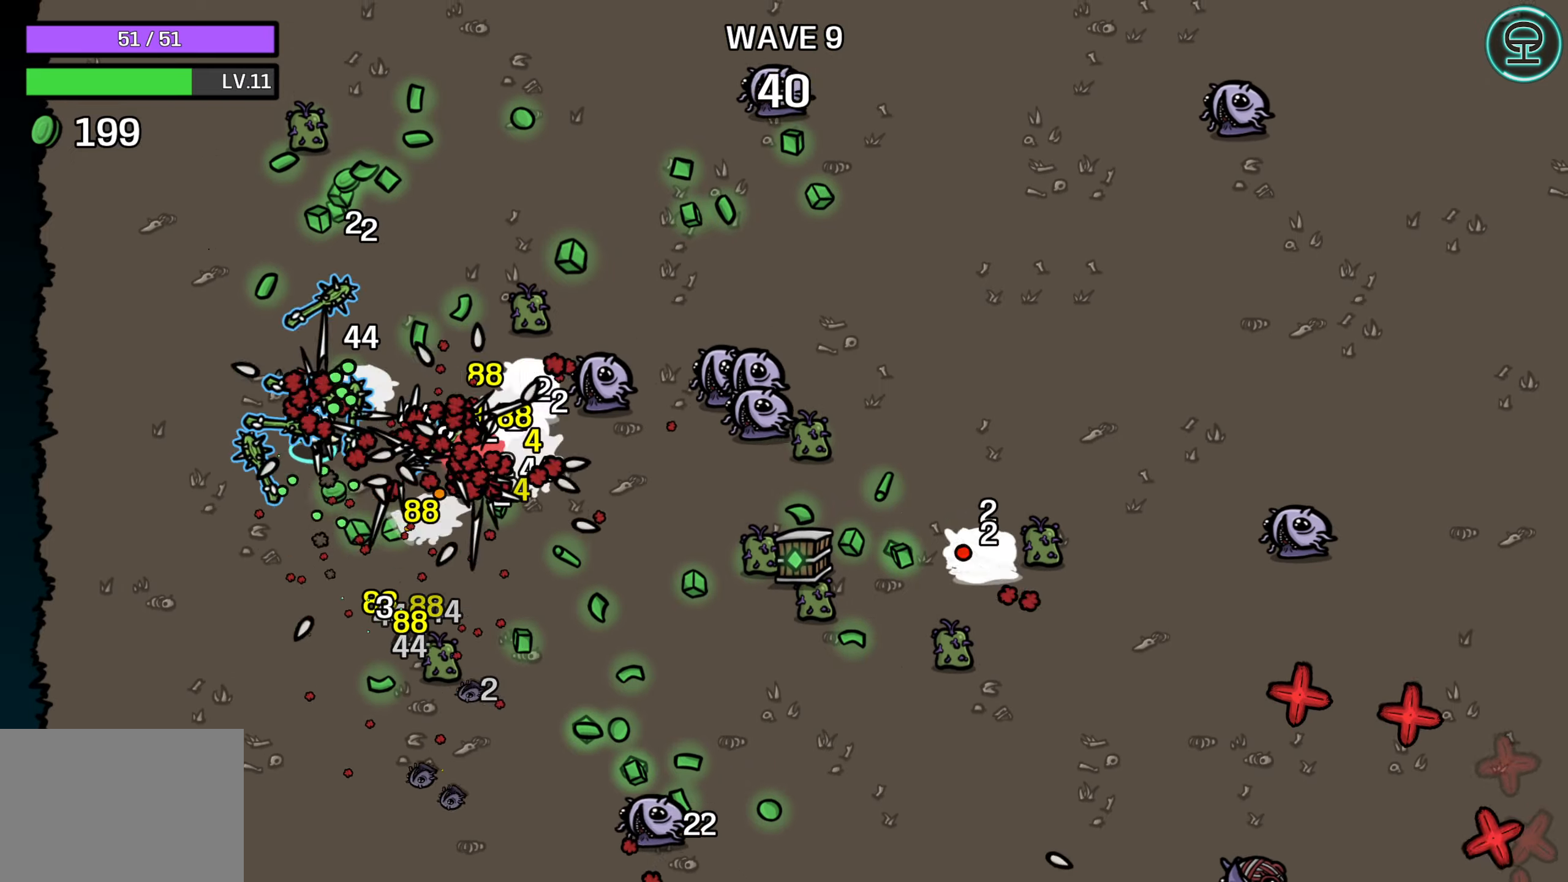
{"buttons": [], "left_stick": "up-right", "right_stick": "center", "events": [[233, "left_stick", "up"], [333, "left_stick", "up-right"]]}
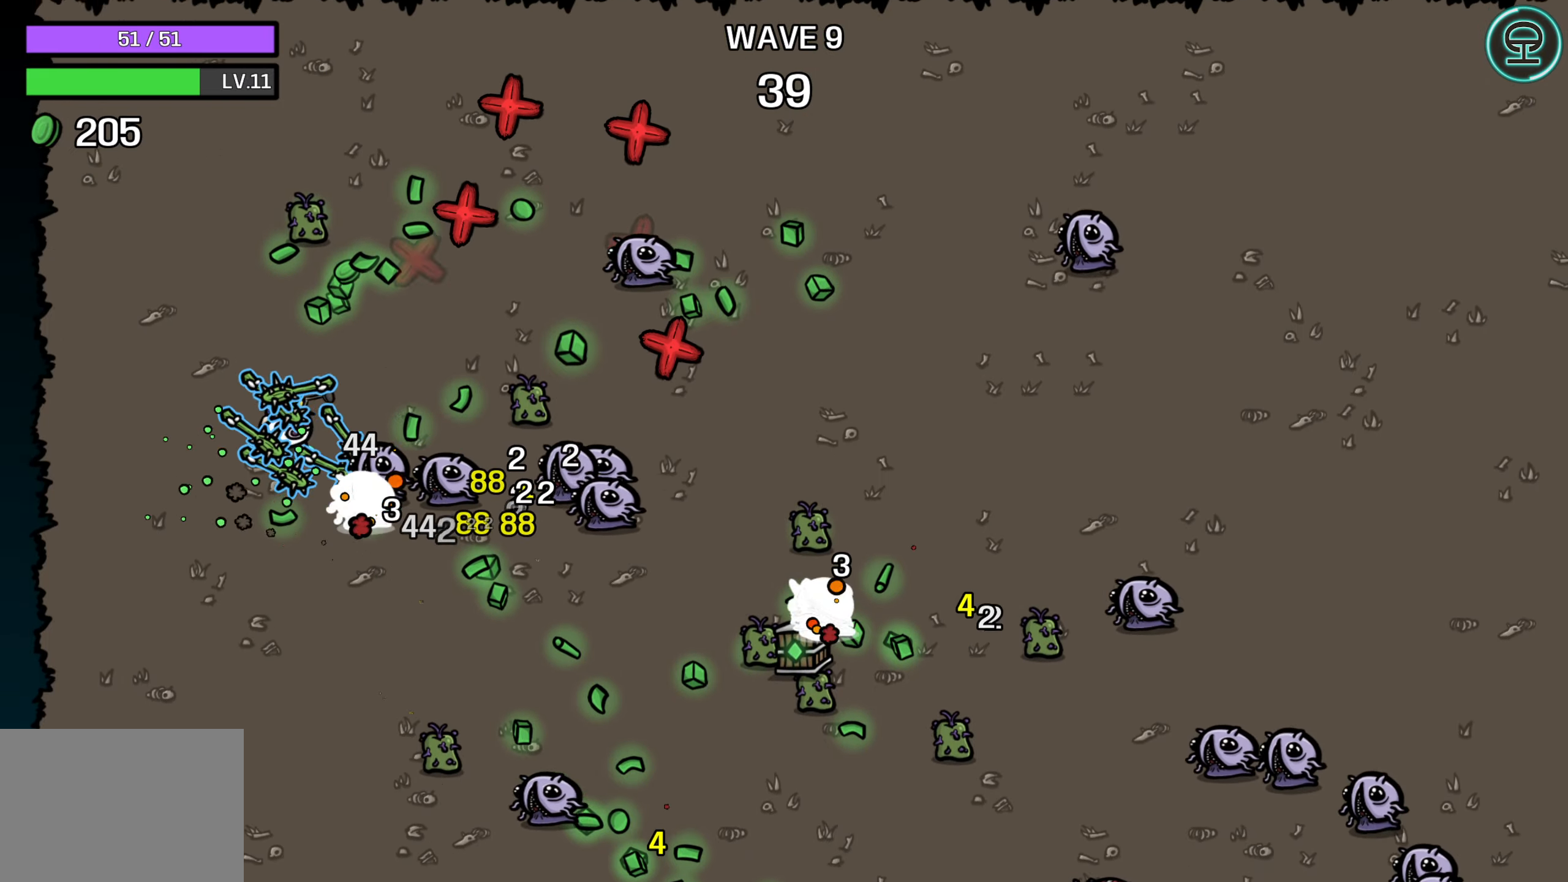
{"buttons": [], "left_stick": "up", "right_stick": "center", "events": [[133, "left_stick", "up"]]}
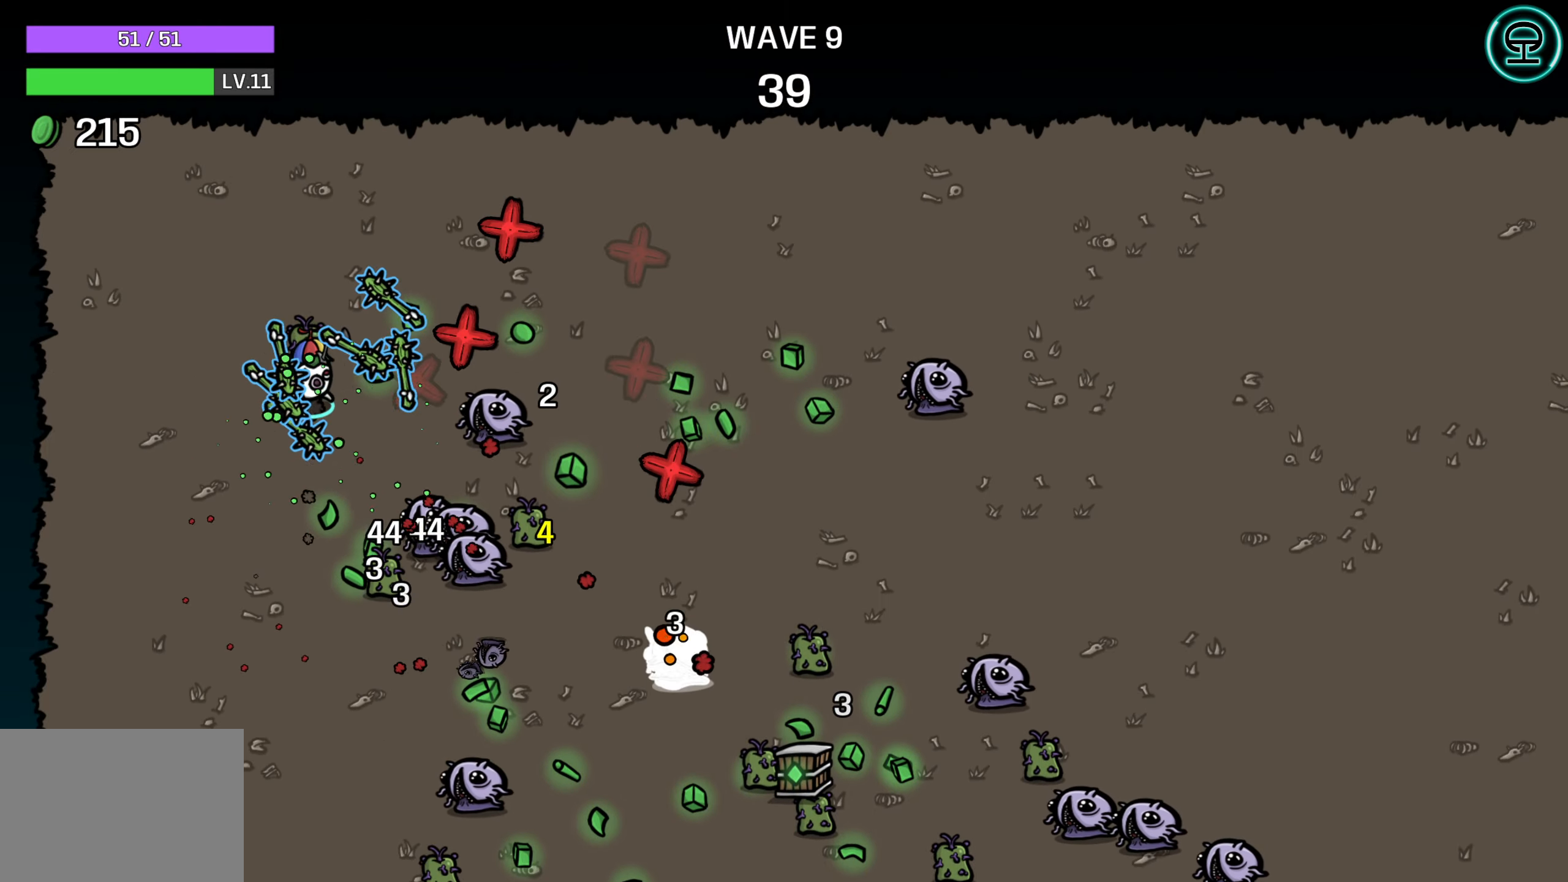
{"buttons": [], "left_stick": "up-left", "right_stick": "center", "events": [[417, "left_stick", "up-left"]]}
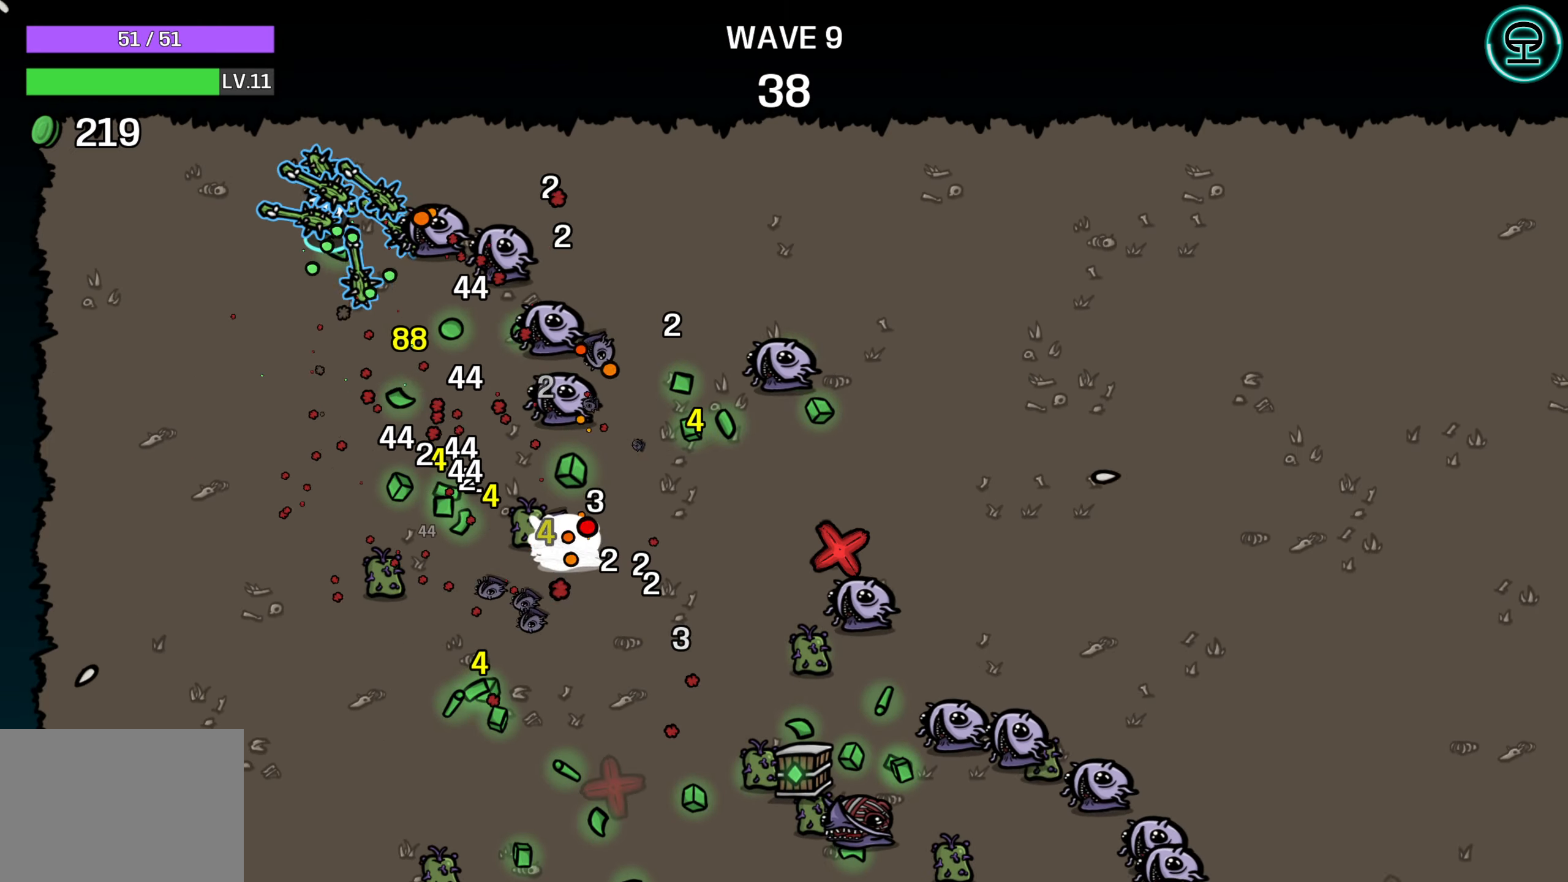
{"buttons": [], "left_stick": "down", "right_stick": "center", "events": [[100, "left_stick", "down-left"], [283, "left_stick", "down"]]}
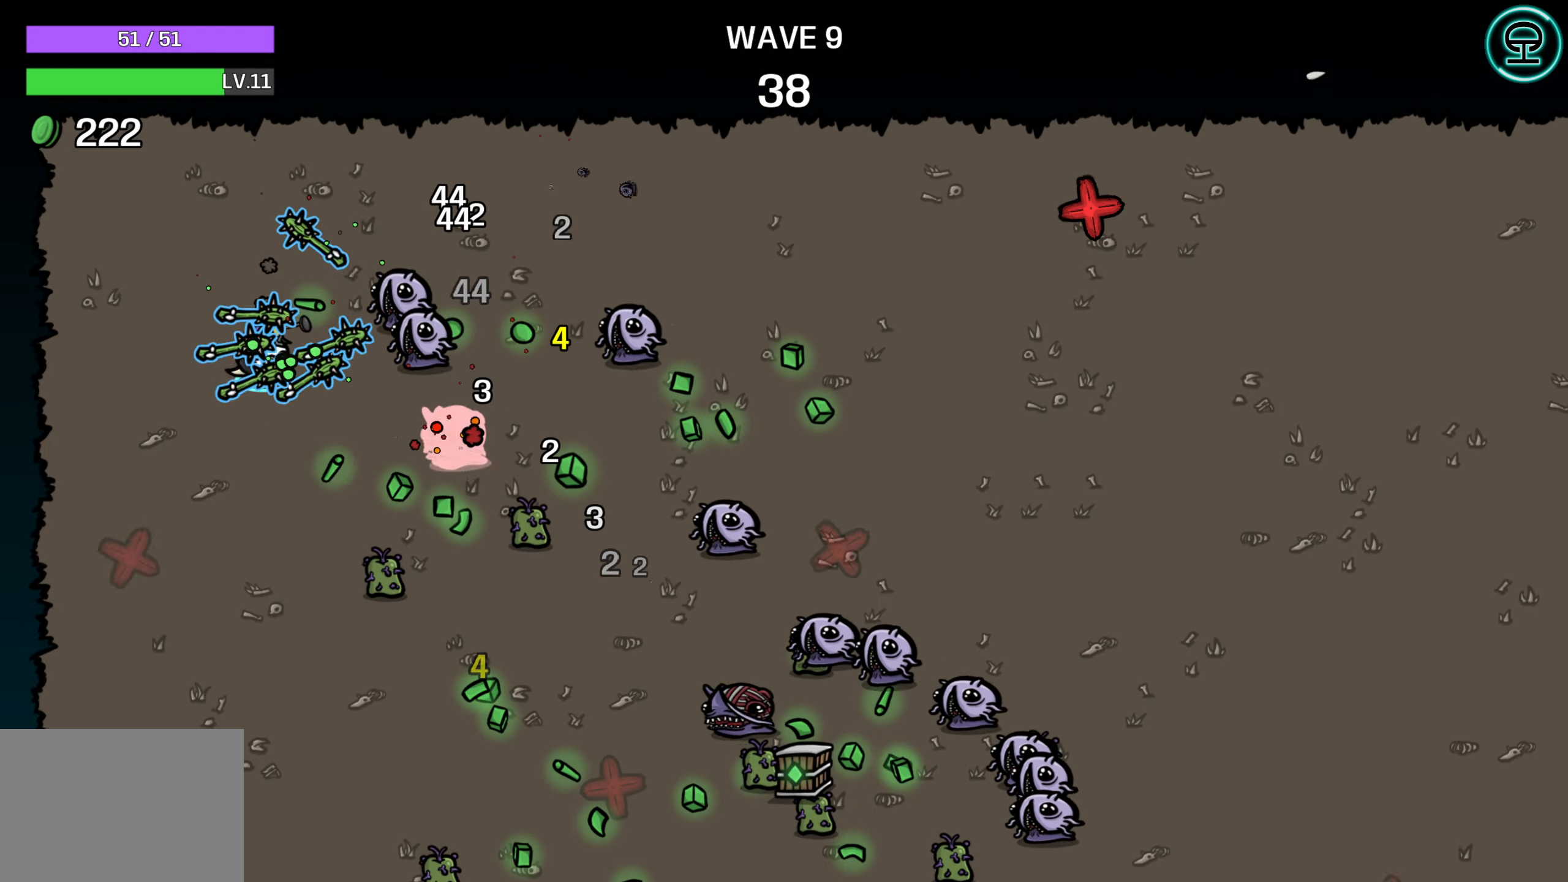
{"buttons": [], "left_stick": "down-right", "right_stick": "center", "events": [[400, "left_stick", "down-right"]]}
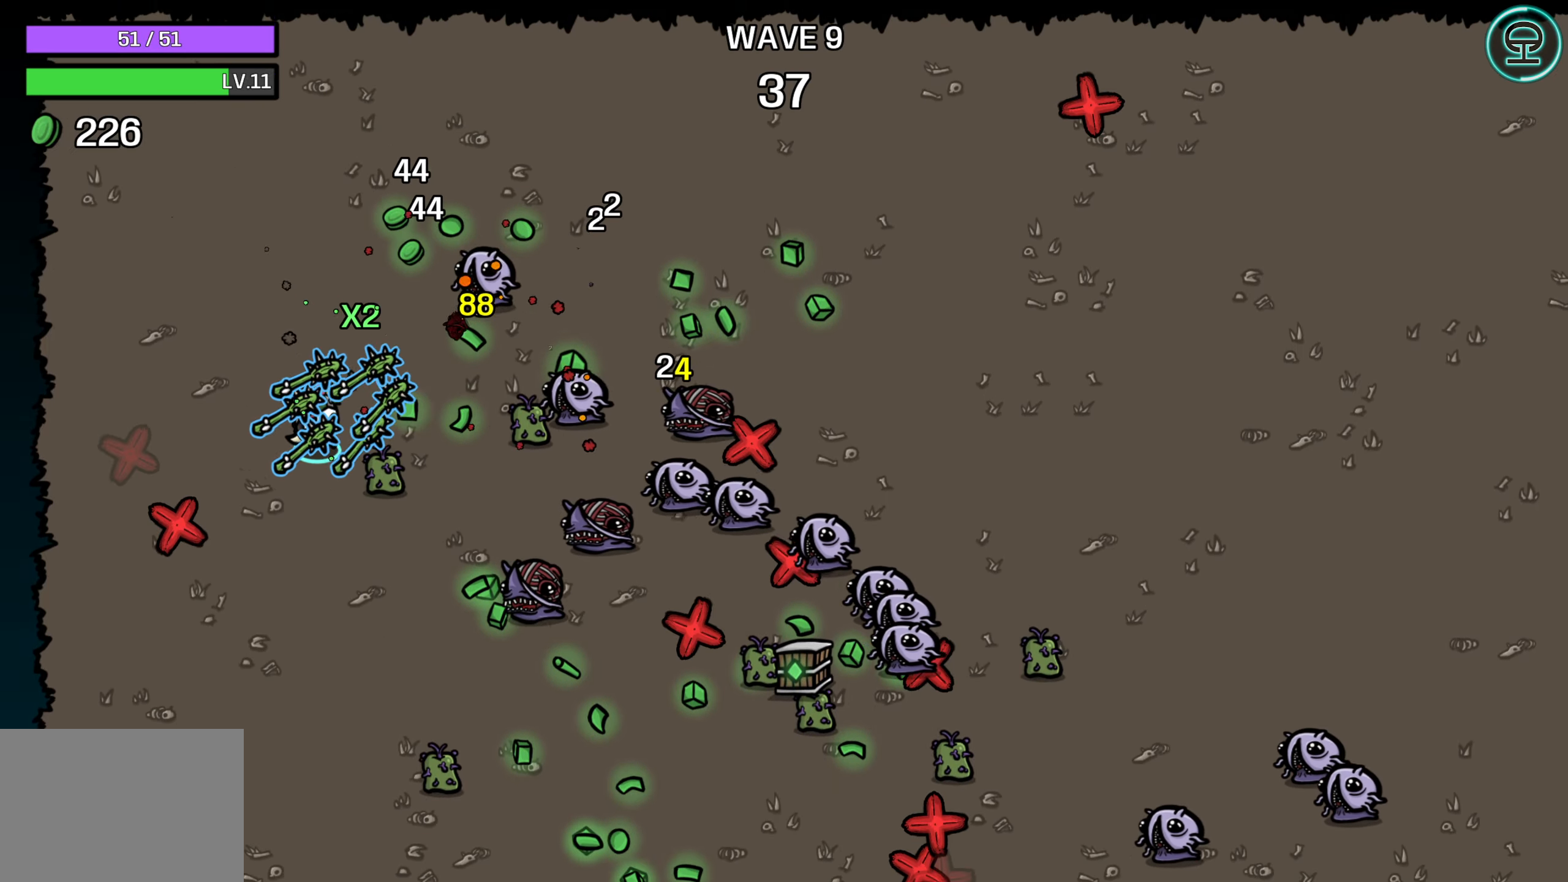
{"buttons": [], "left_stick": "down-right", "right_stick": "center", "events": []}
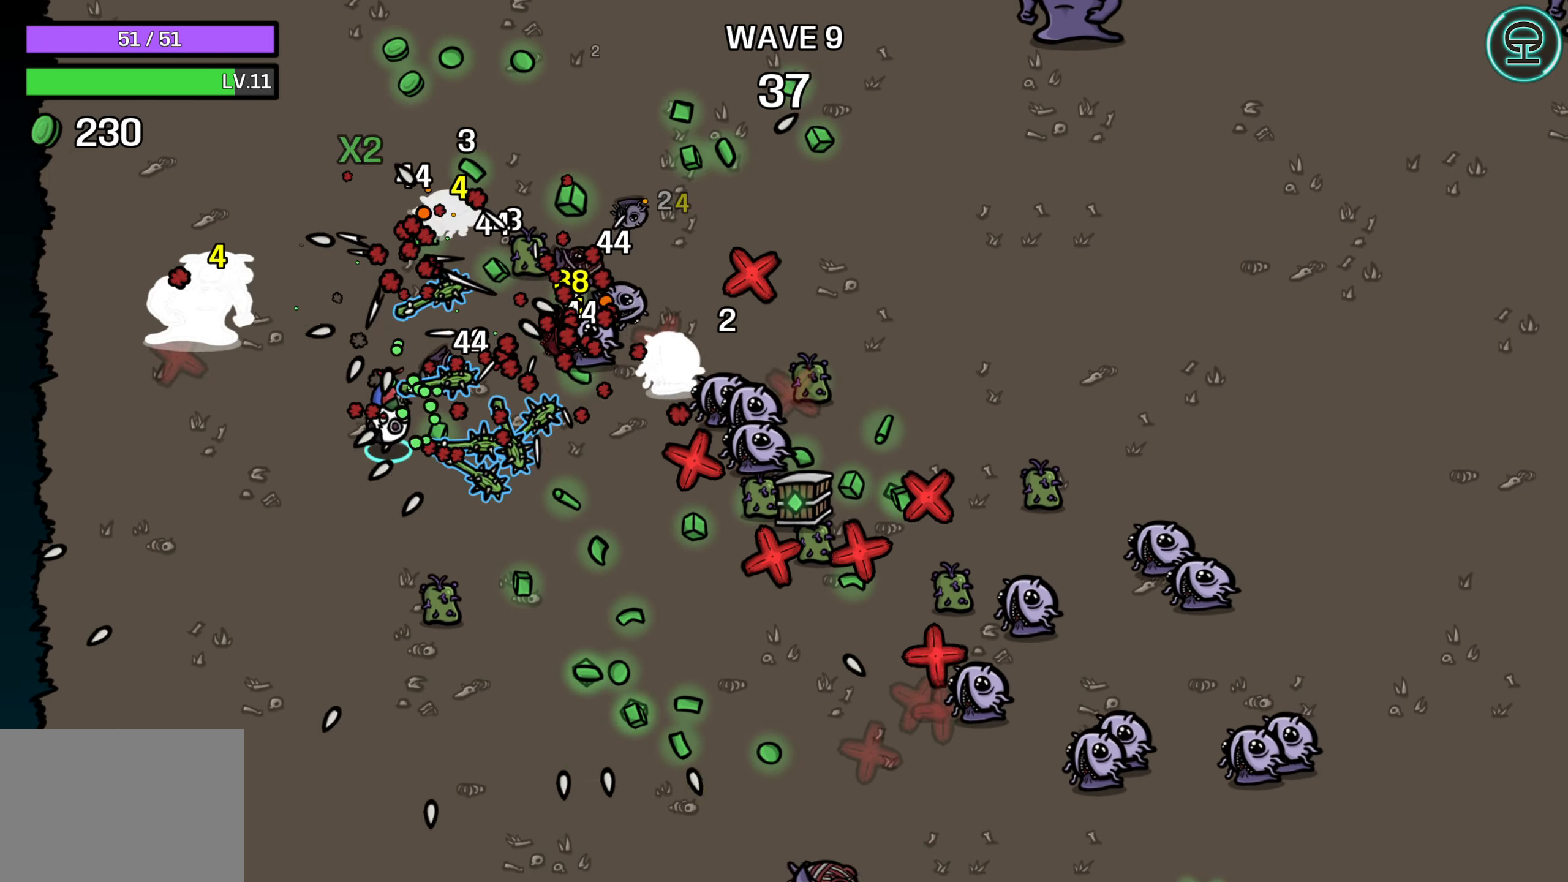
{"buttons": [], "left_stick": "down-right", "right_stick": "center", "events": []}
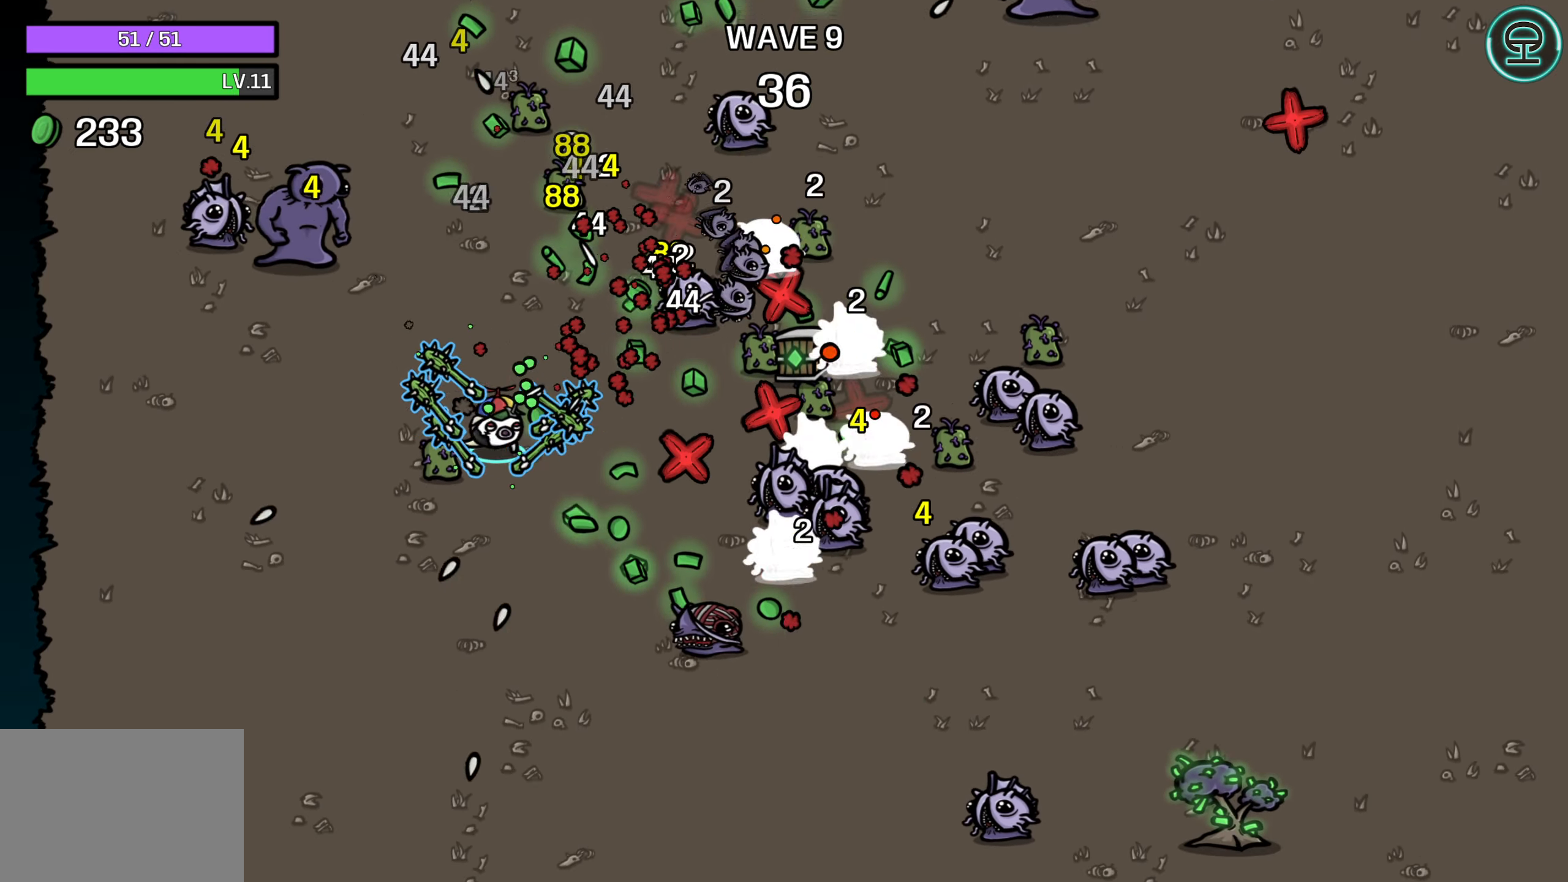
{"buttons": [], "left_stick": "down-right", "right_stick": "center", "events": []}
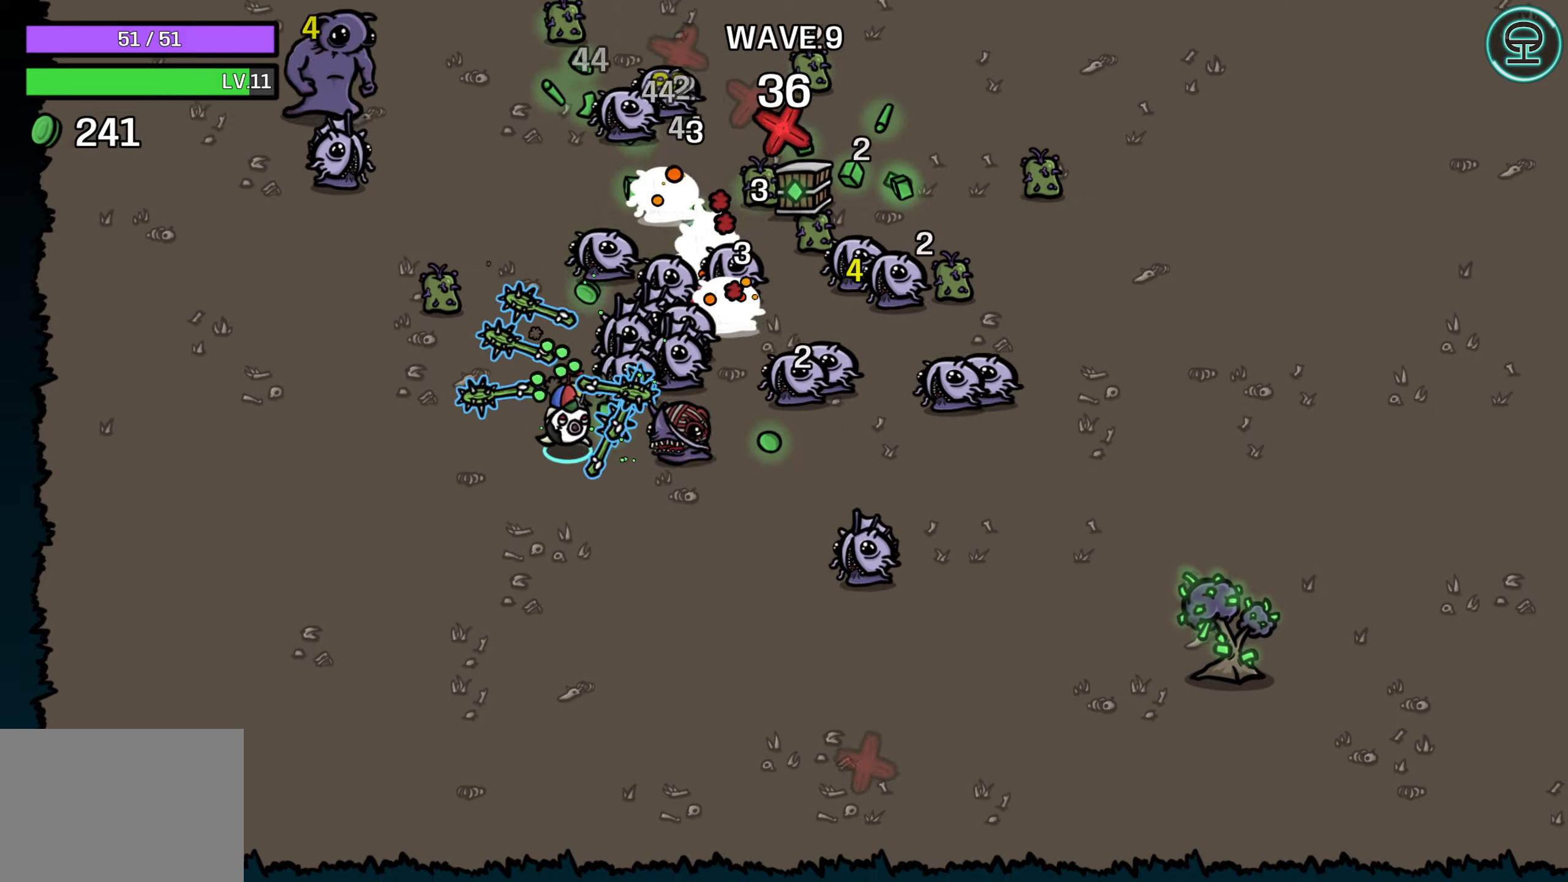
{"buttons": [], "left_stick": "down-right", "right_stick": "center", "events": []}
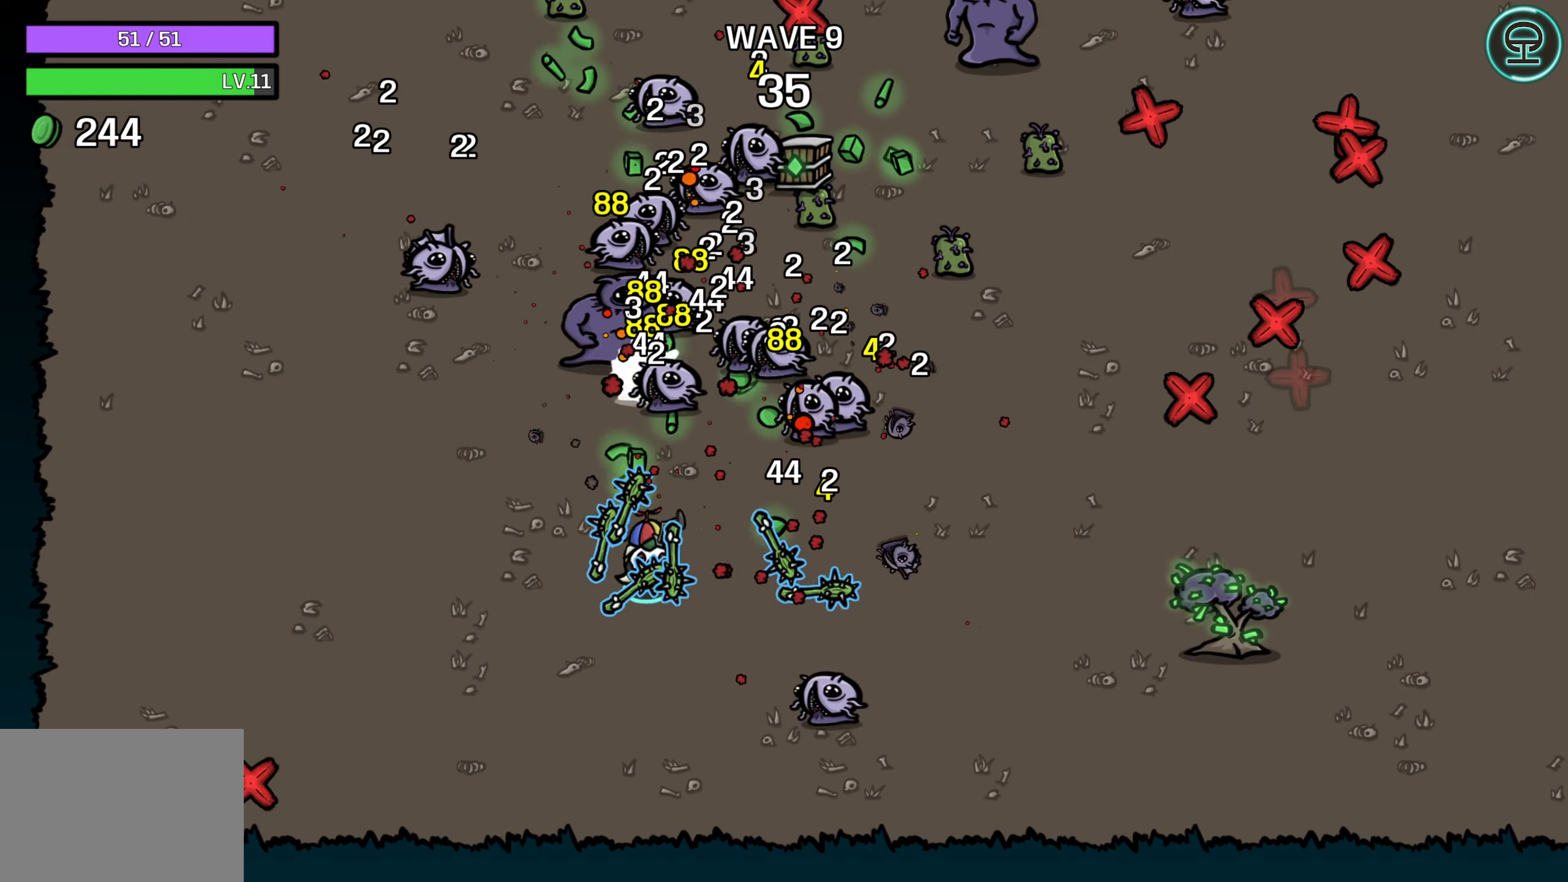
{"buttons": [], "left_stick": "center", "right_stick": "center", "events": [[267, "left_stick", "center"]]}
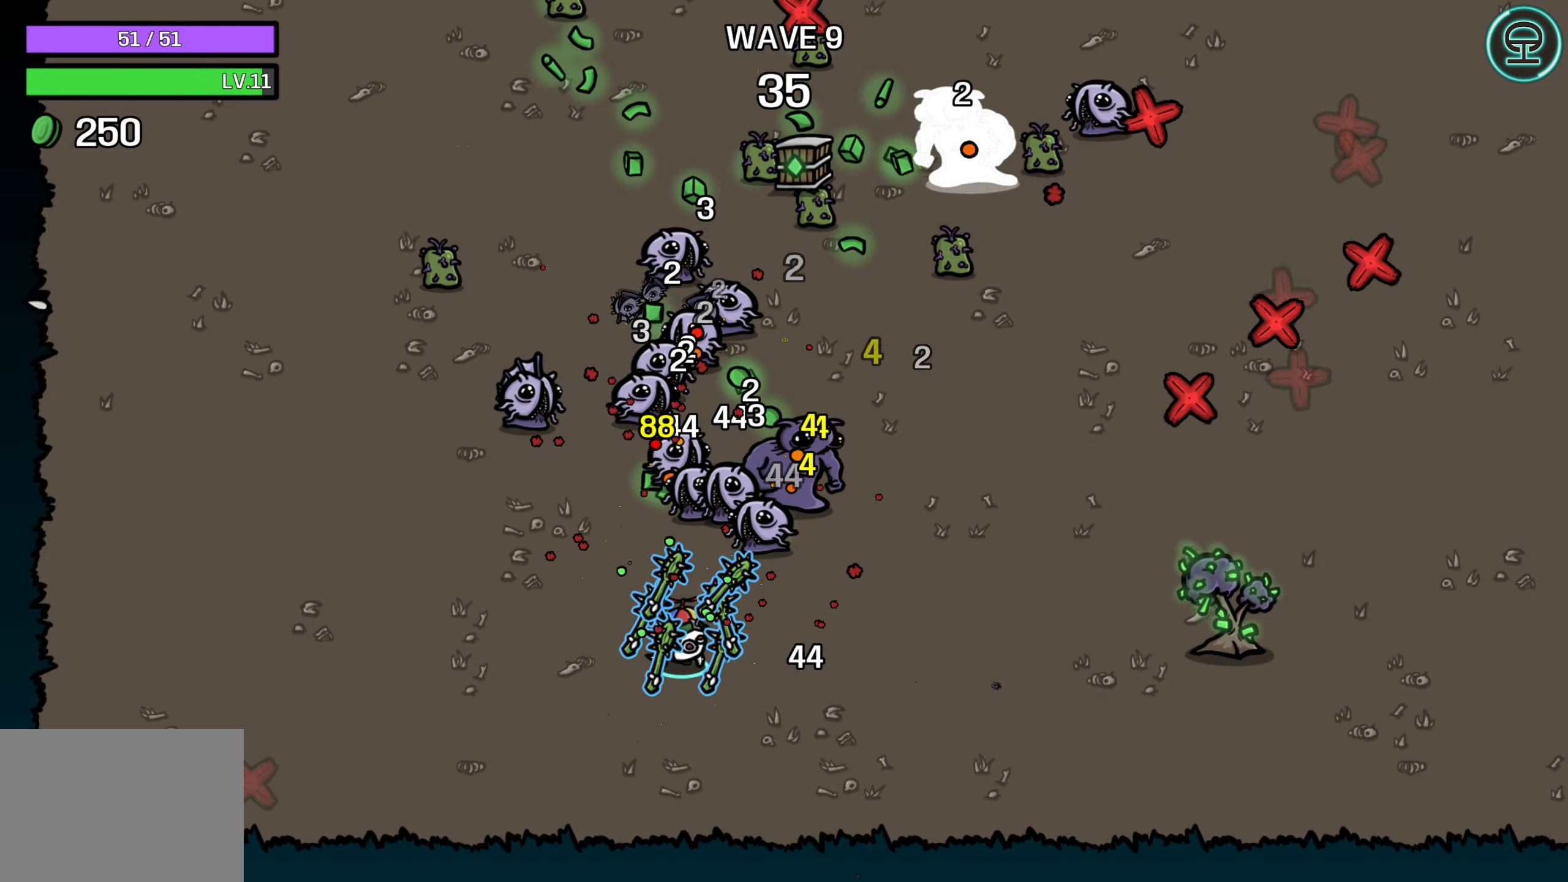
{"buttons": [], "left_stick": "right", "right_stick": "center", "events": [[50, "left_stick", "down-right"], [400, "left_stick", "right"]]}
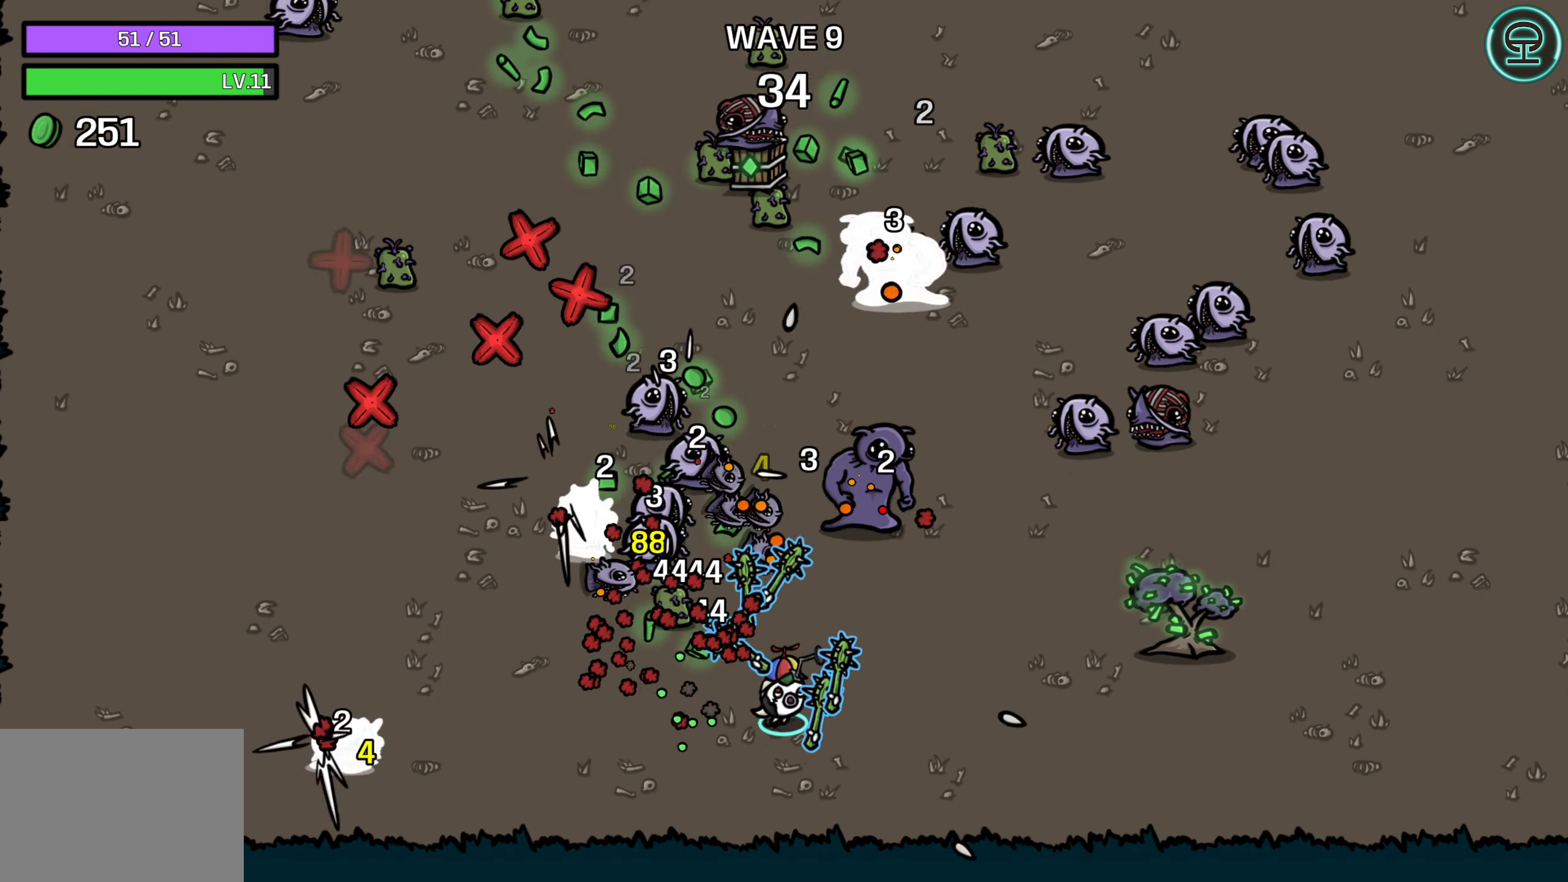
{"buttons": [], "left_stick": "right", "right_stick": "center", "events": []}
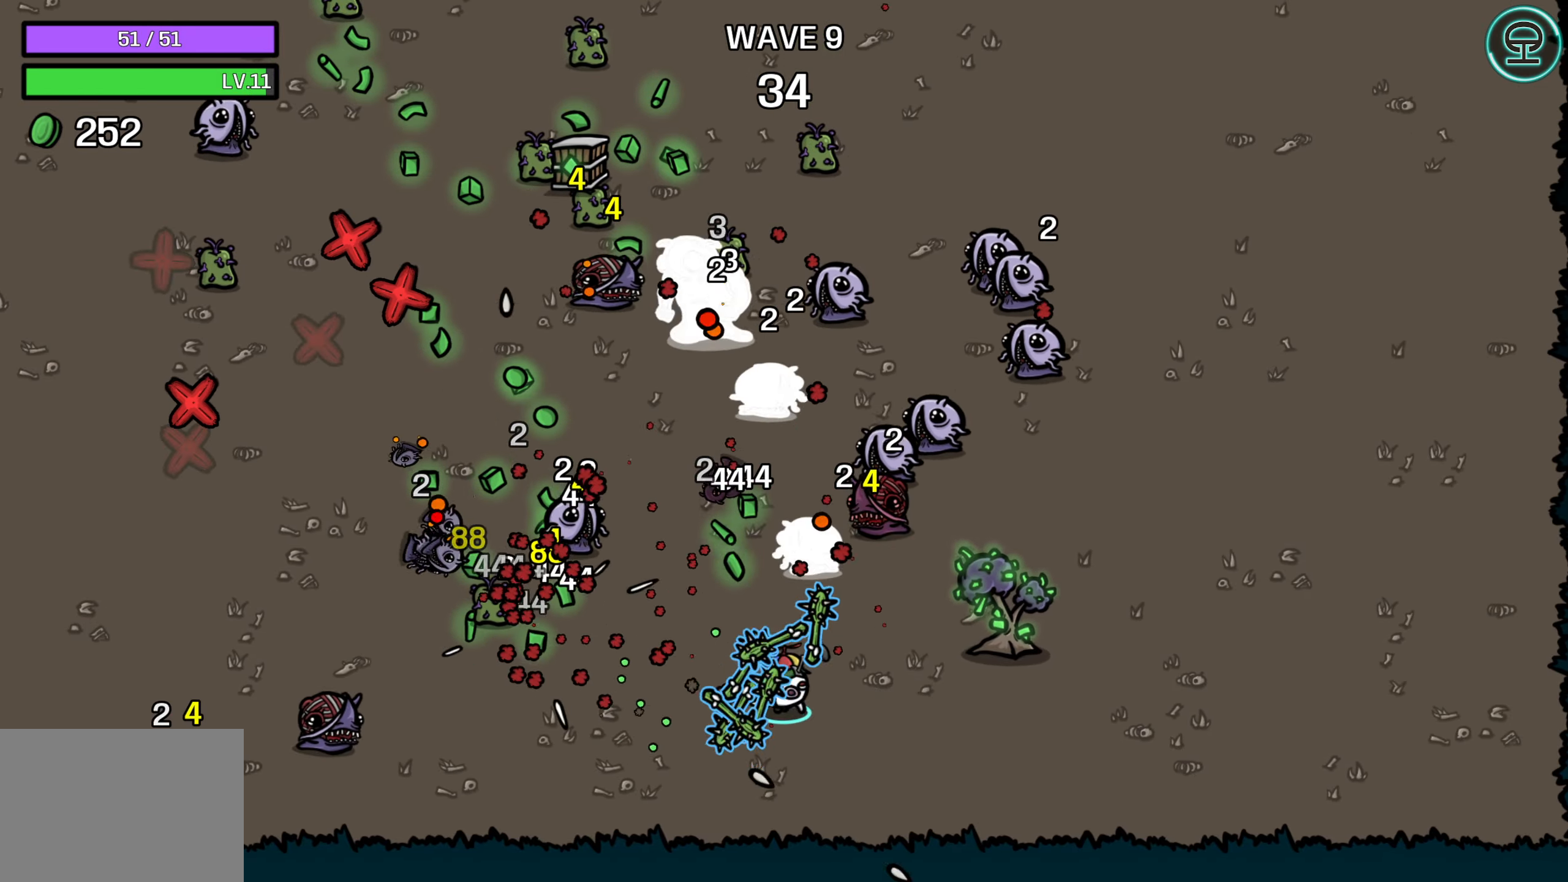
{"buttons": [], "left_stick": "right", "right_stick": "center", "events": []}
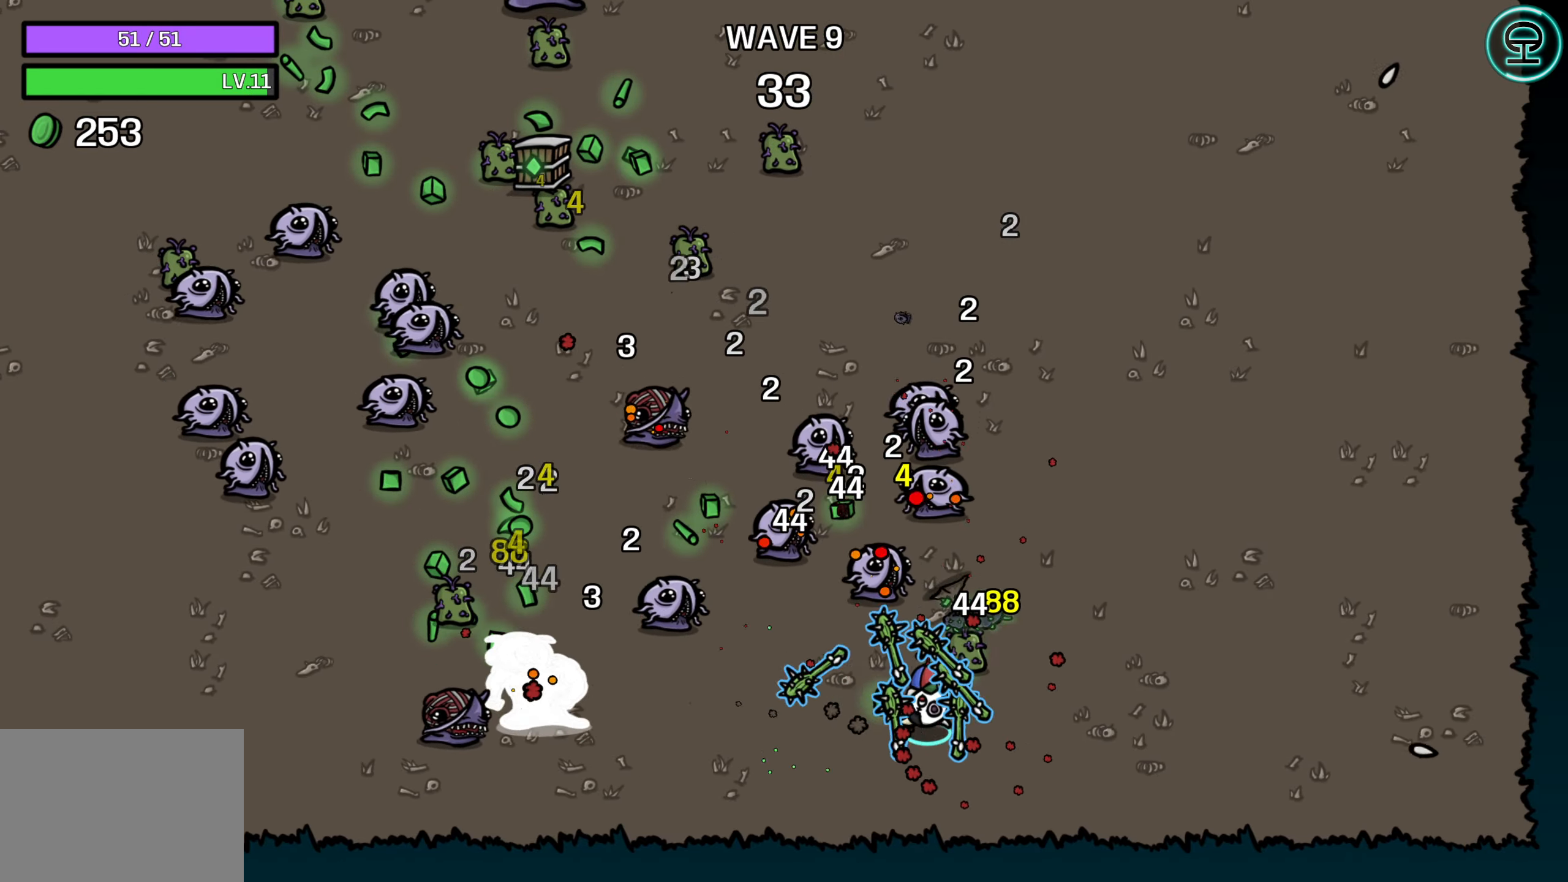
{"buttons": [], "left_stick": "up", "right_stick": "center", "events": [[84, "left_stick", "up-right"], [434, "left_stick", "up"]]}
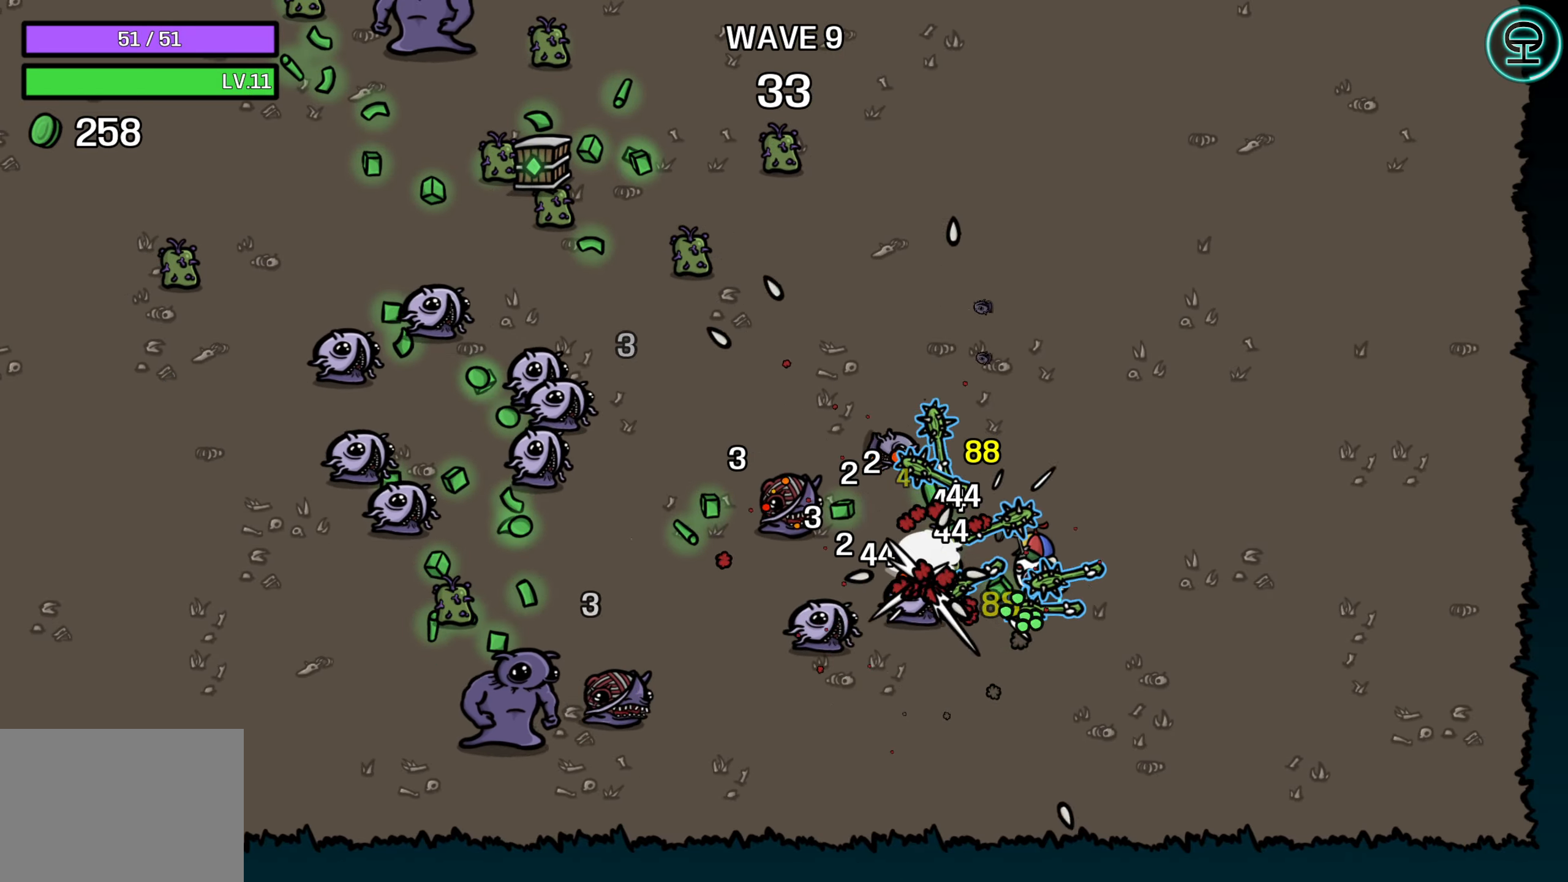
{"buttons": [], "left_stick": "up-left", "right_stick": "center", "events": [[67, "left_stick", "up-left"]]}
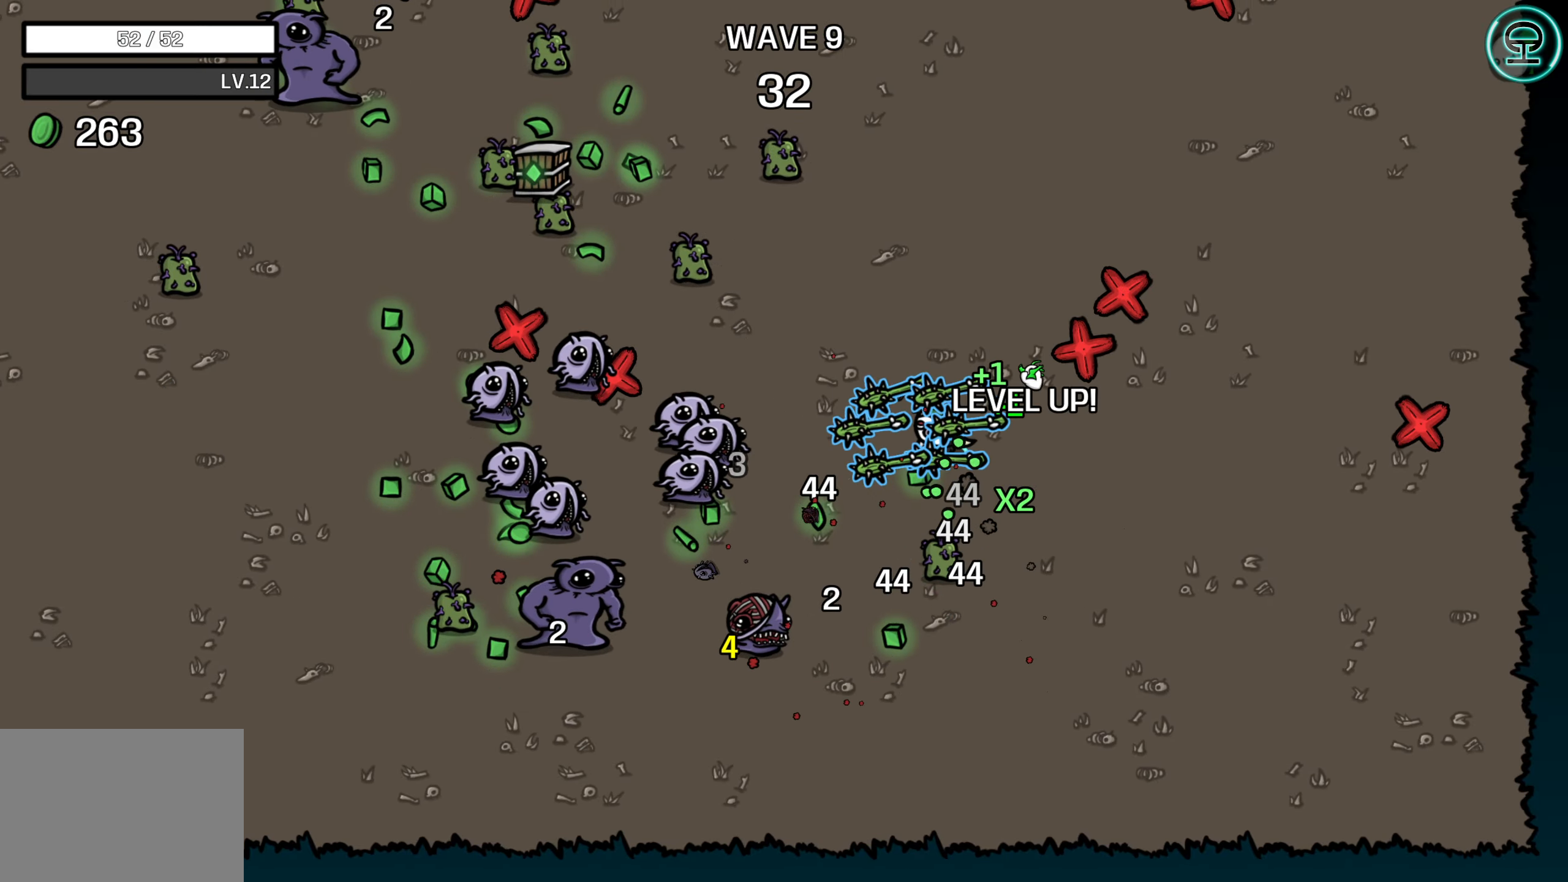
{"buttons": [], "left_stick": "up", "right_stick": "center", "events": [[416, "left_stick", "up"]]}
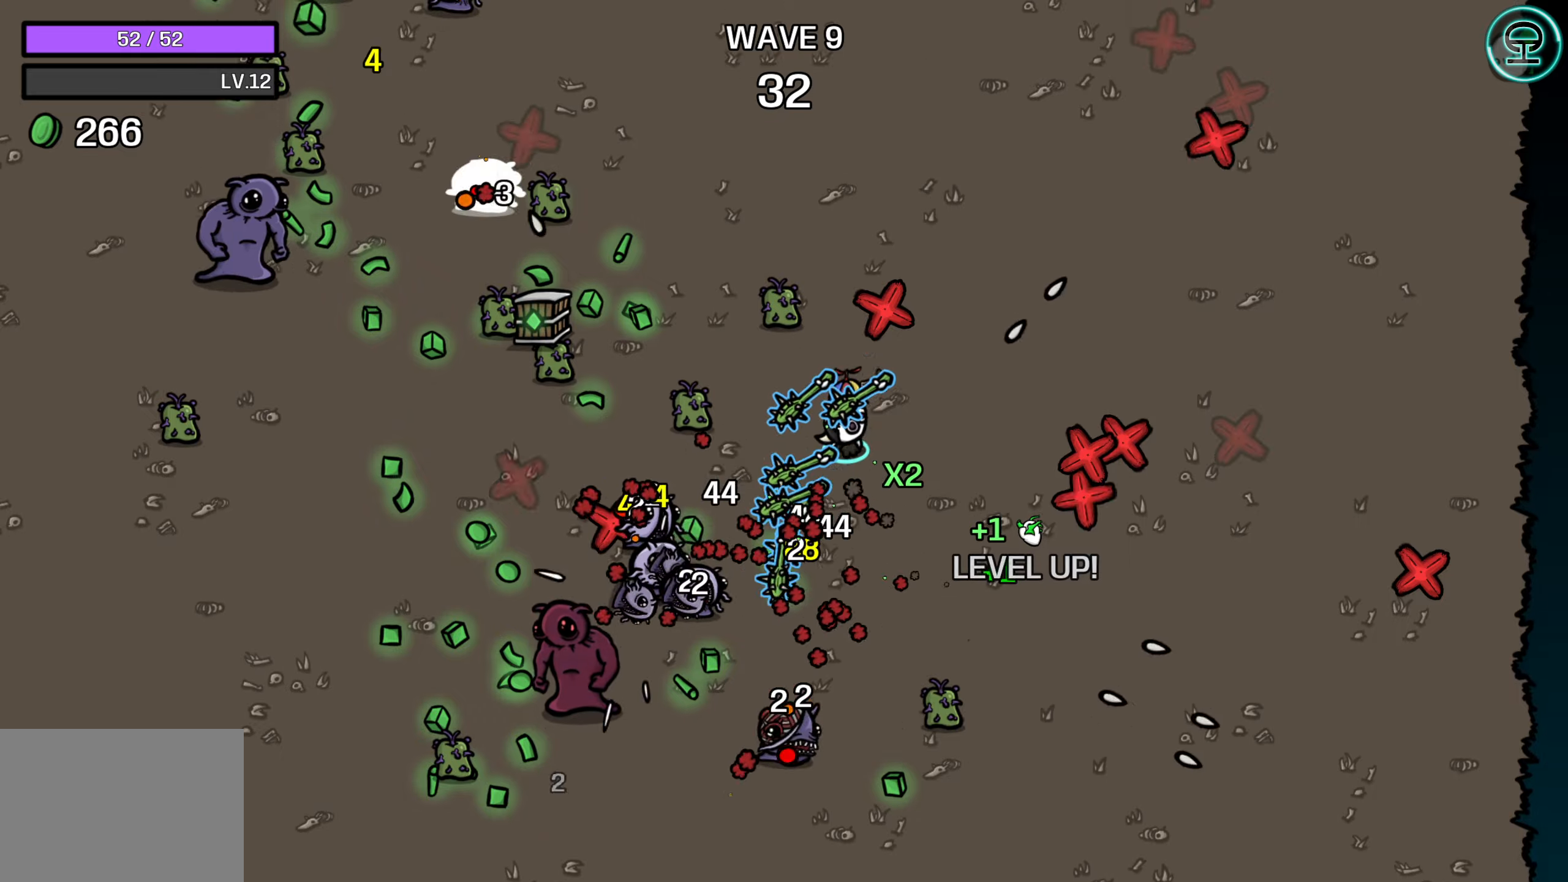
{"buttons": [], "left_stick": "up-right", "right_stick": "center", "events": [[33, "left_stick", "up-right"]]}
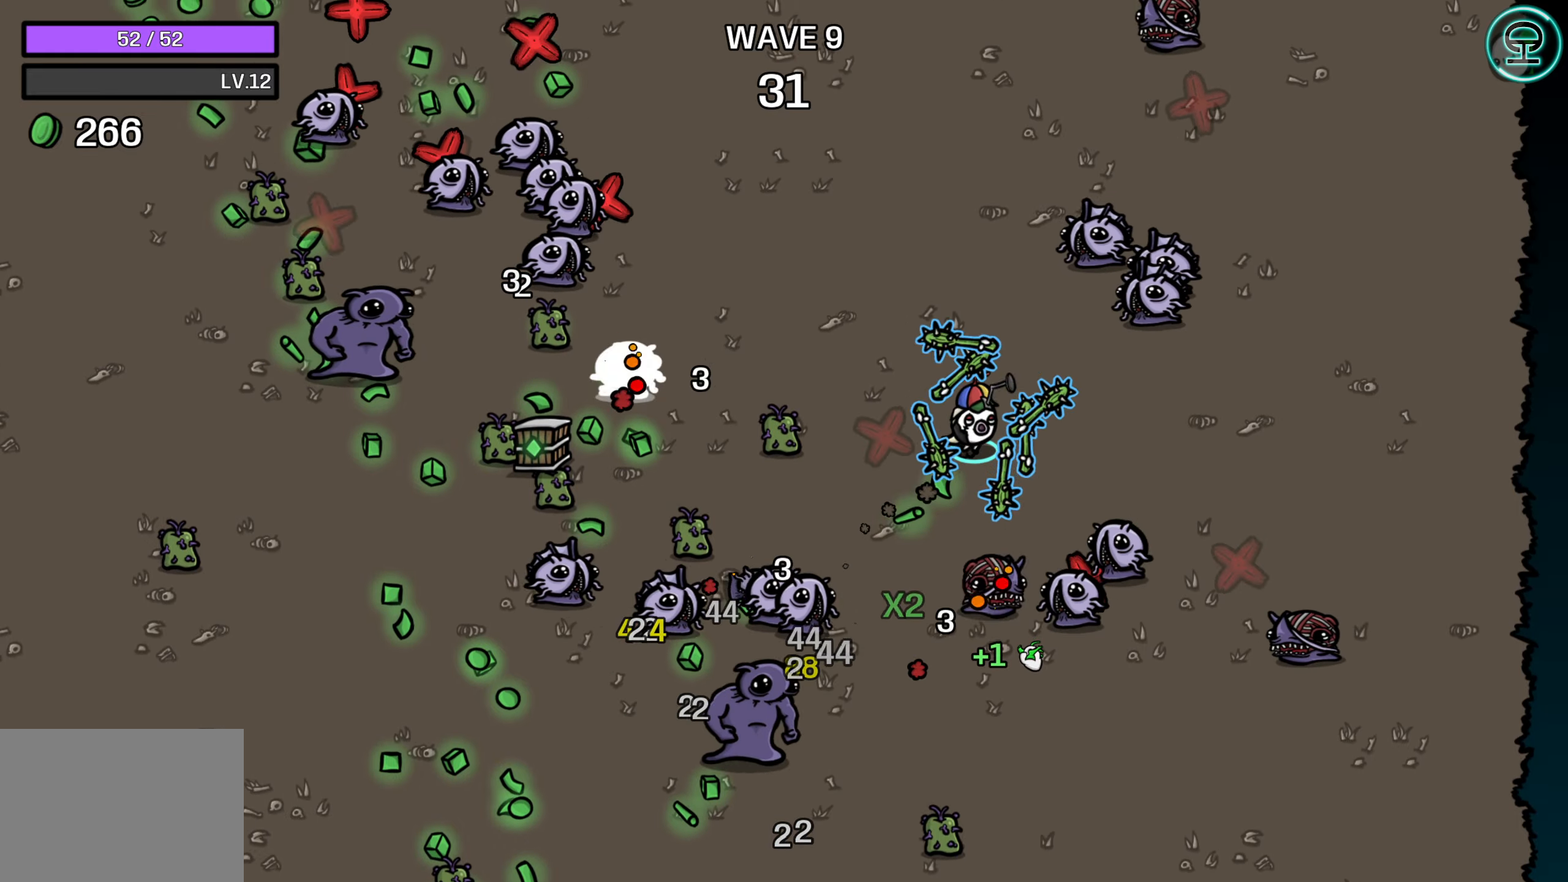
{"buttons": [], "left_stick": "up-left", "right_stick": "center", "events": [[116, "left_stick", "up-left"]]}
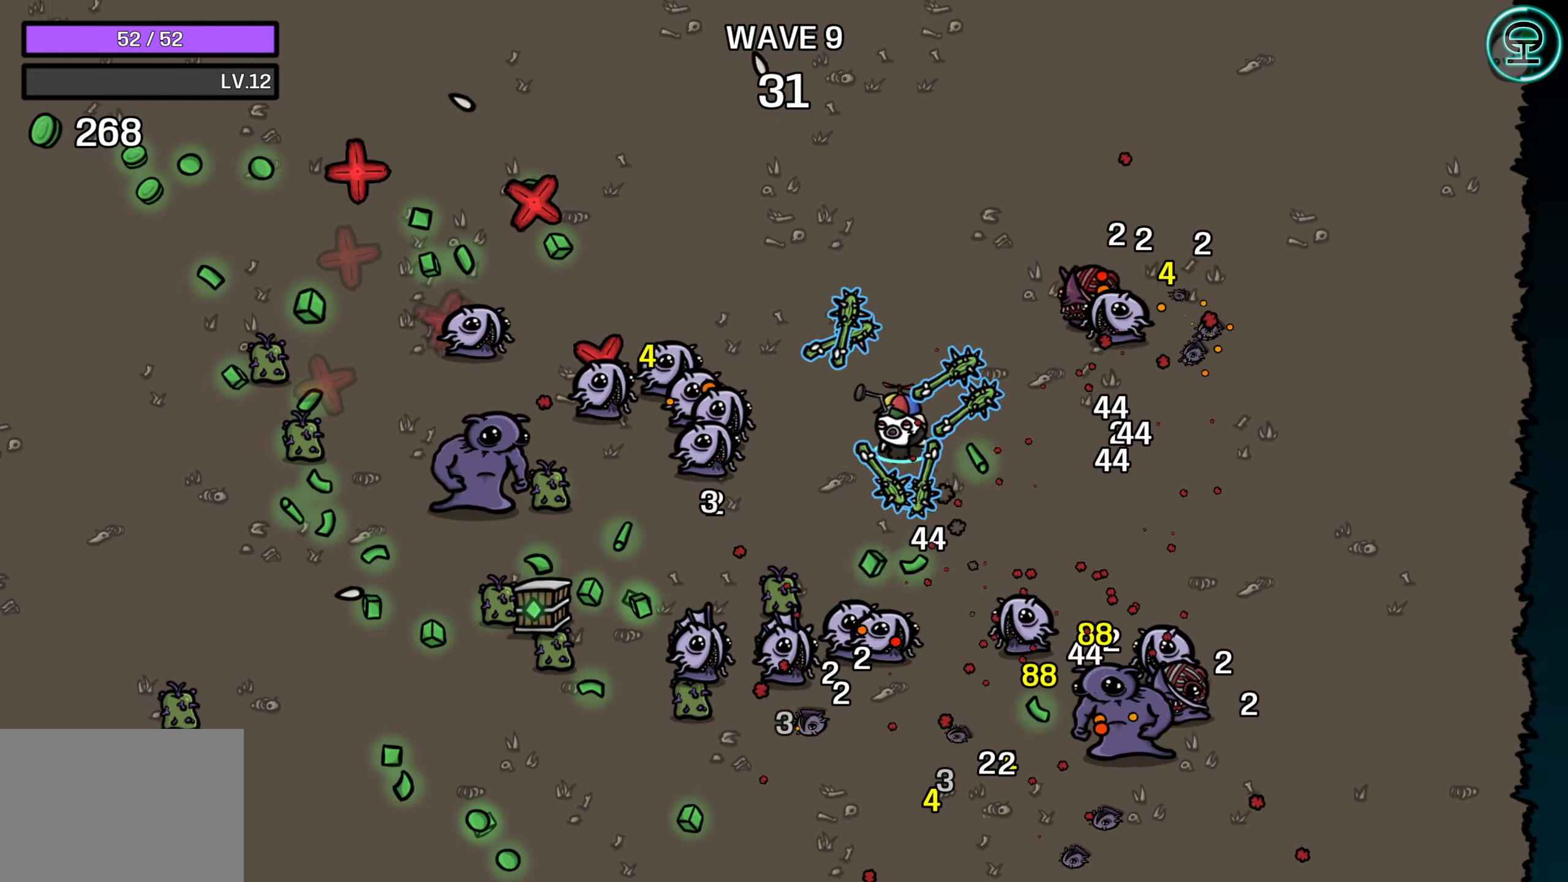
{"buttons": [], "left_stick": "up-left", "right_stick": "center", "events": []}
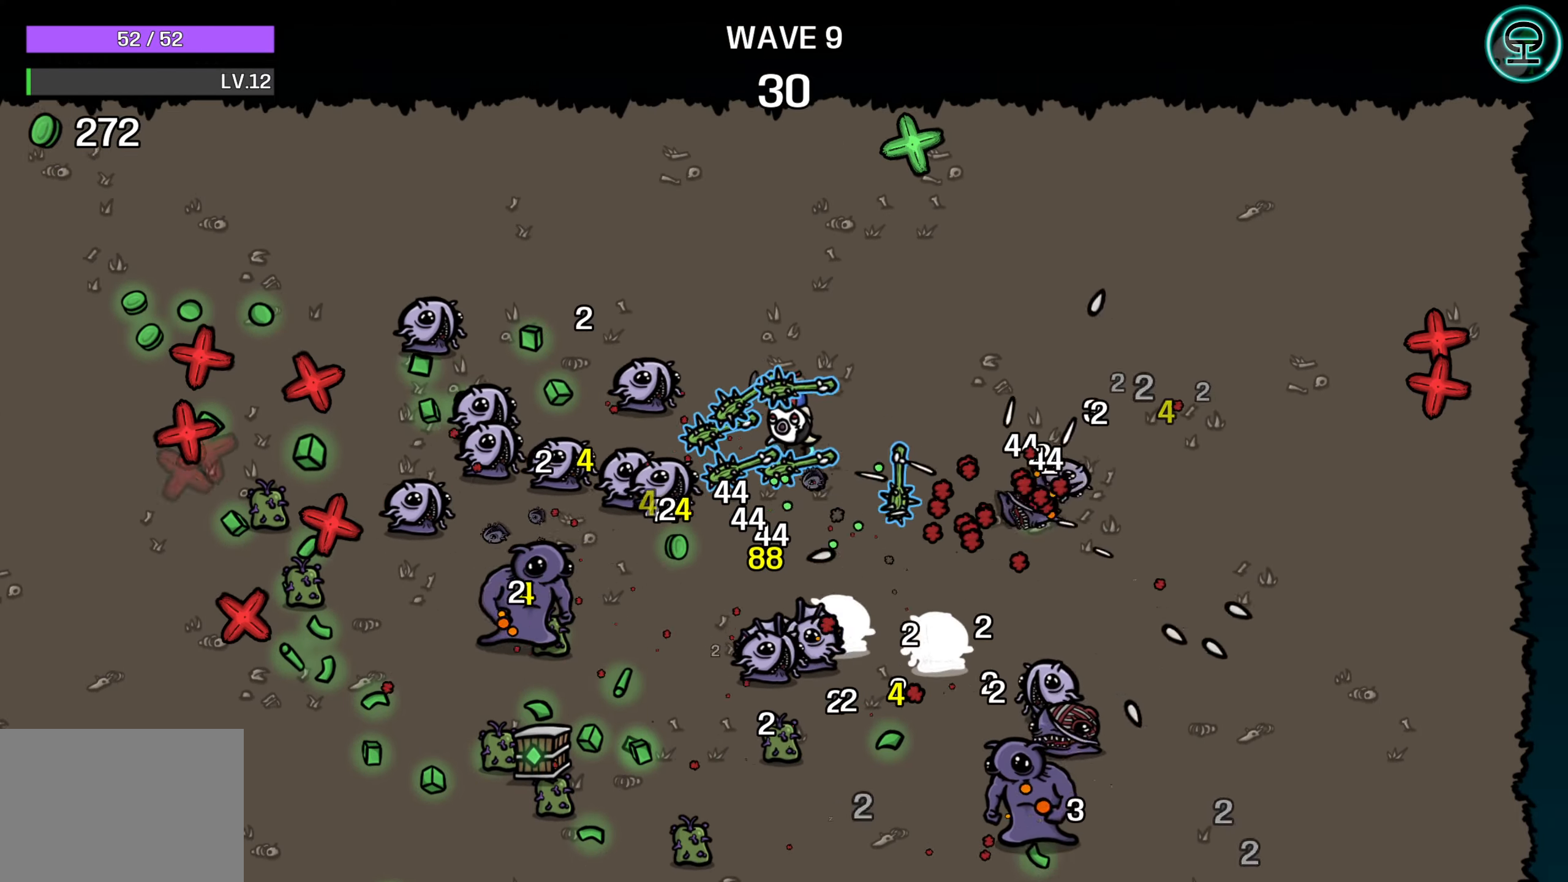
{"buttons": [], "left_stick": "up-right", "right_stick": "center", "events": [[166, "left_stick", "up"], [300, "left_stick", "up-right"]]}